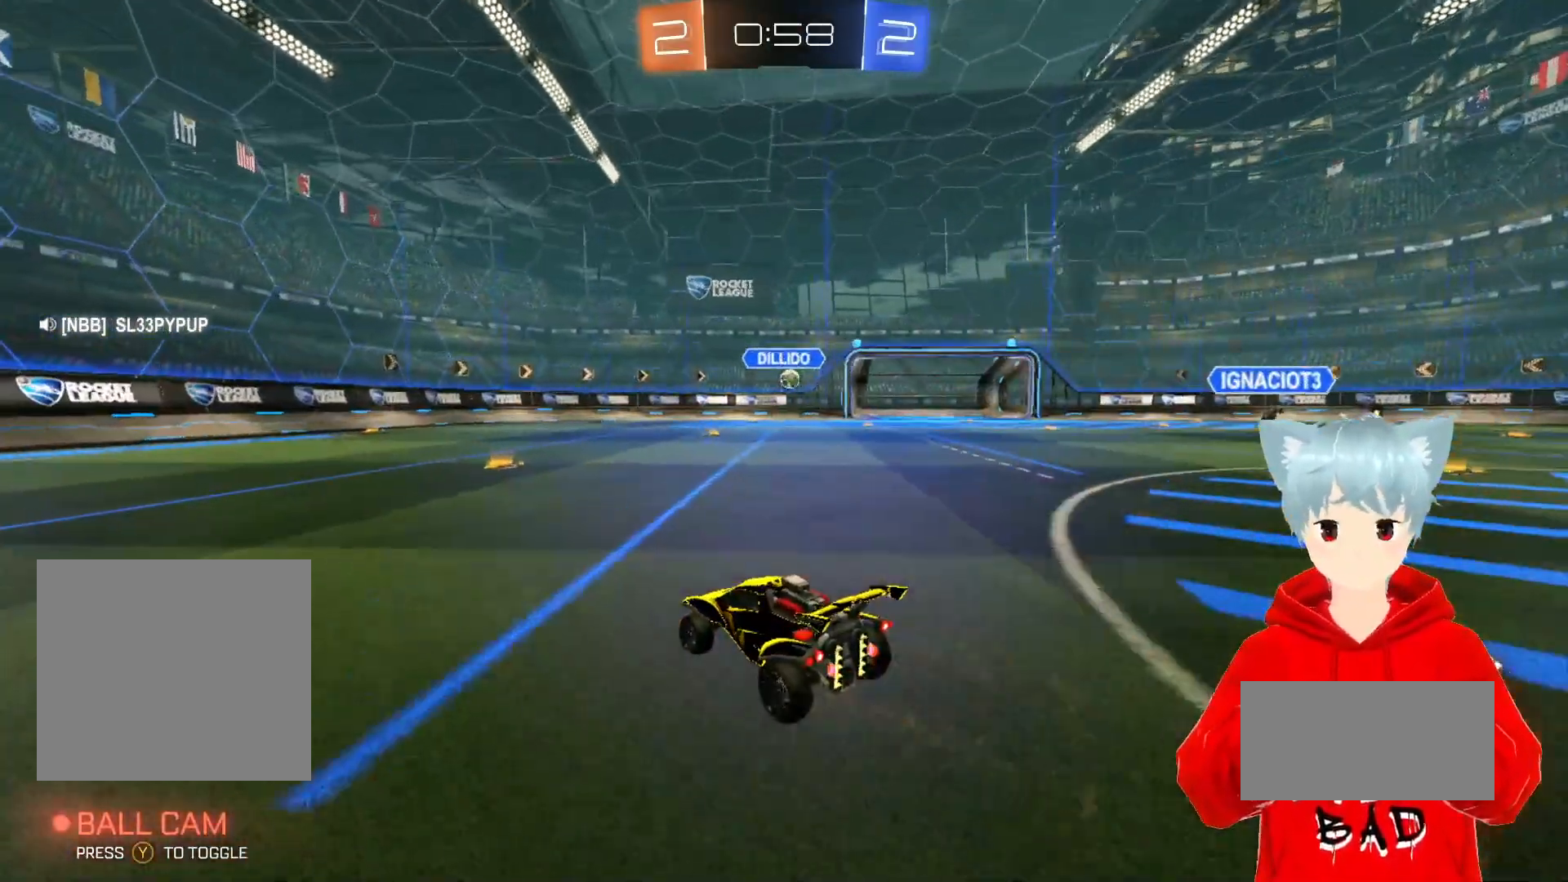
Gameplay with a controller (Xbox layout); each line is a JSON object with the inputs held at the frame after it. "events" lists button and stick changes between this image and that frame as [ms after this image, input, new state], when the widget could be followed in between.
{"buttons": ["A", "R2"], "left_stick": "right", "right_stick": "center", "events": [[33, "left_stick", "right"], [150, "left_stick", "center"], [233, "left_stick", "left"], [350, "left_stick", "center"], [417, "left_stick", "right"], [500, "A", "down"]]}
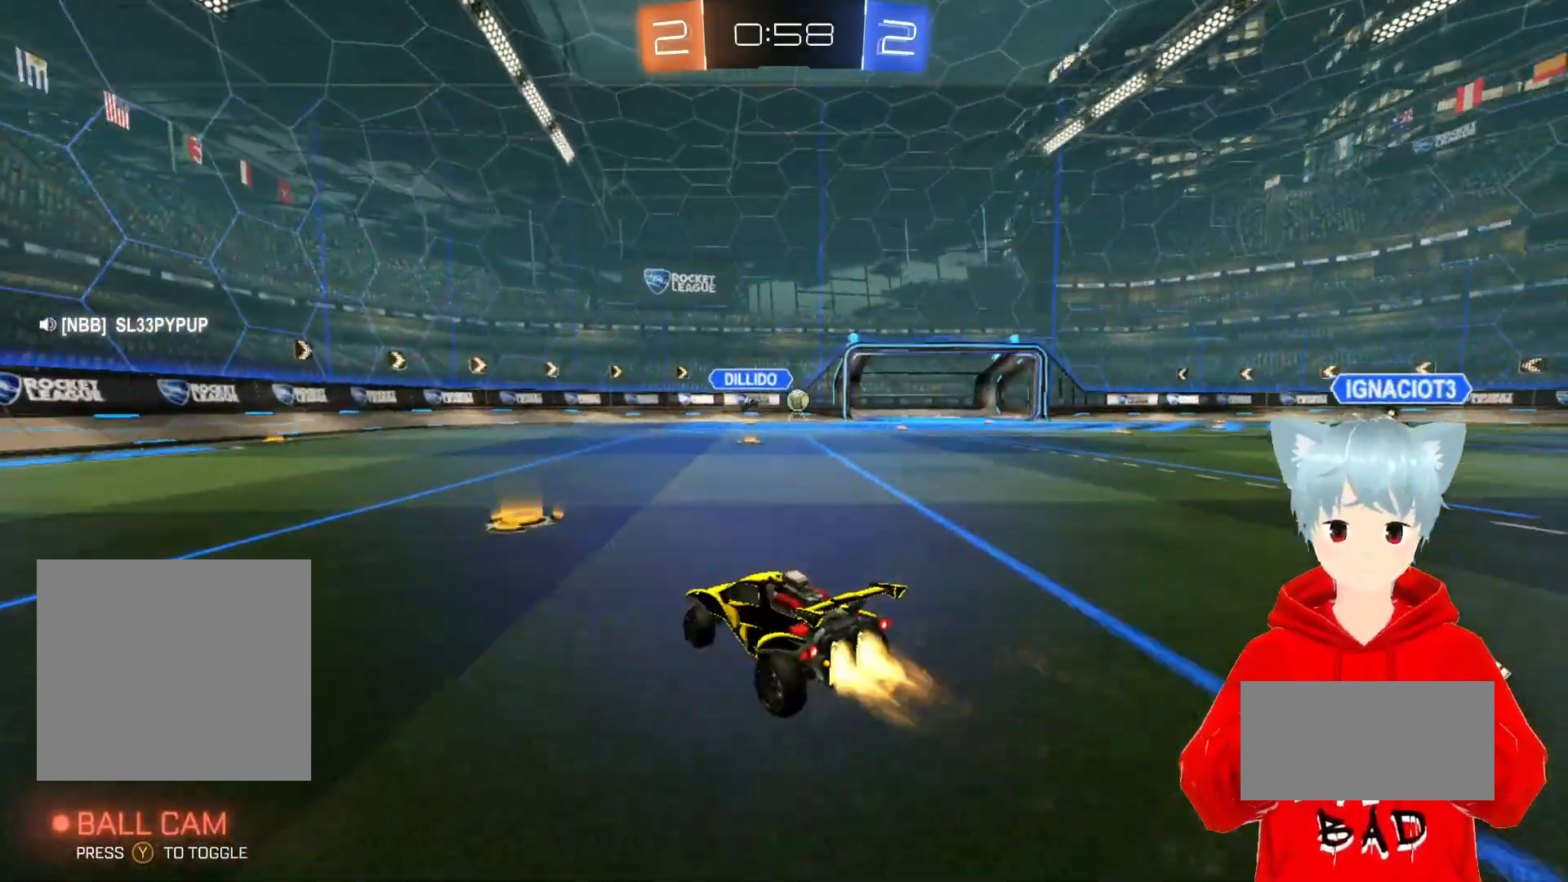
{"buttons": ["A", "R2"], "left_stick": "center", "right_stick": "center", "events": [[250, "left_stick", "center"]]}
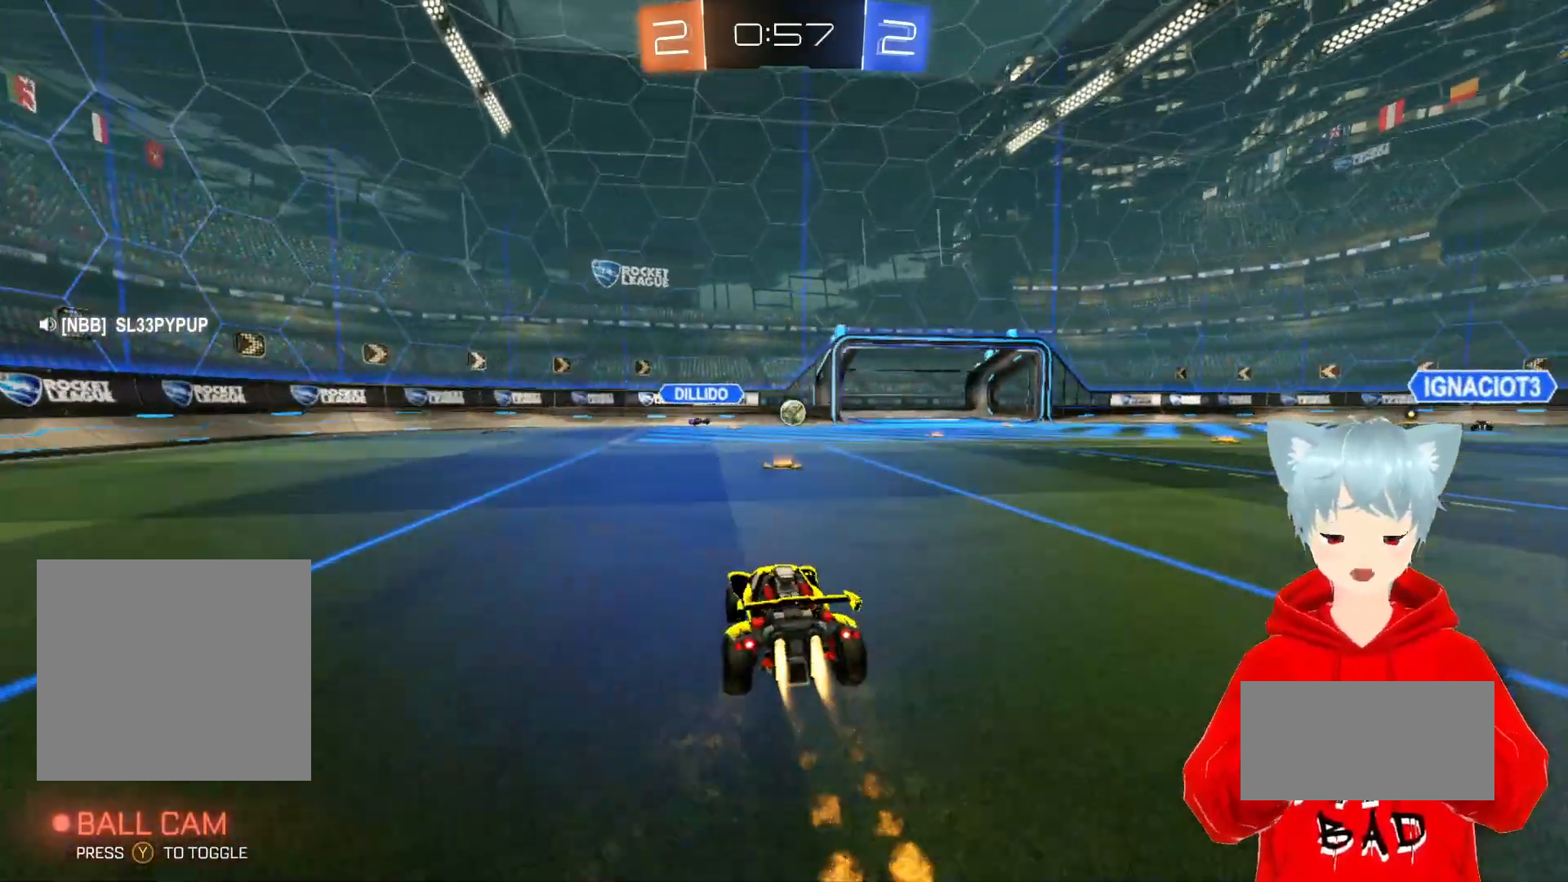
{"buttons": ["A", "R2"], "left_stick": "center", "right_stick": "center", "events": [[33, "left_stick", "right"], [133, "left_stick", "center"]]}
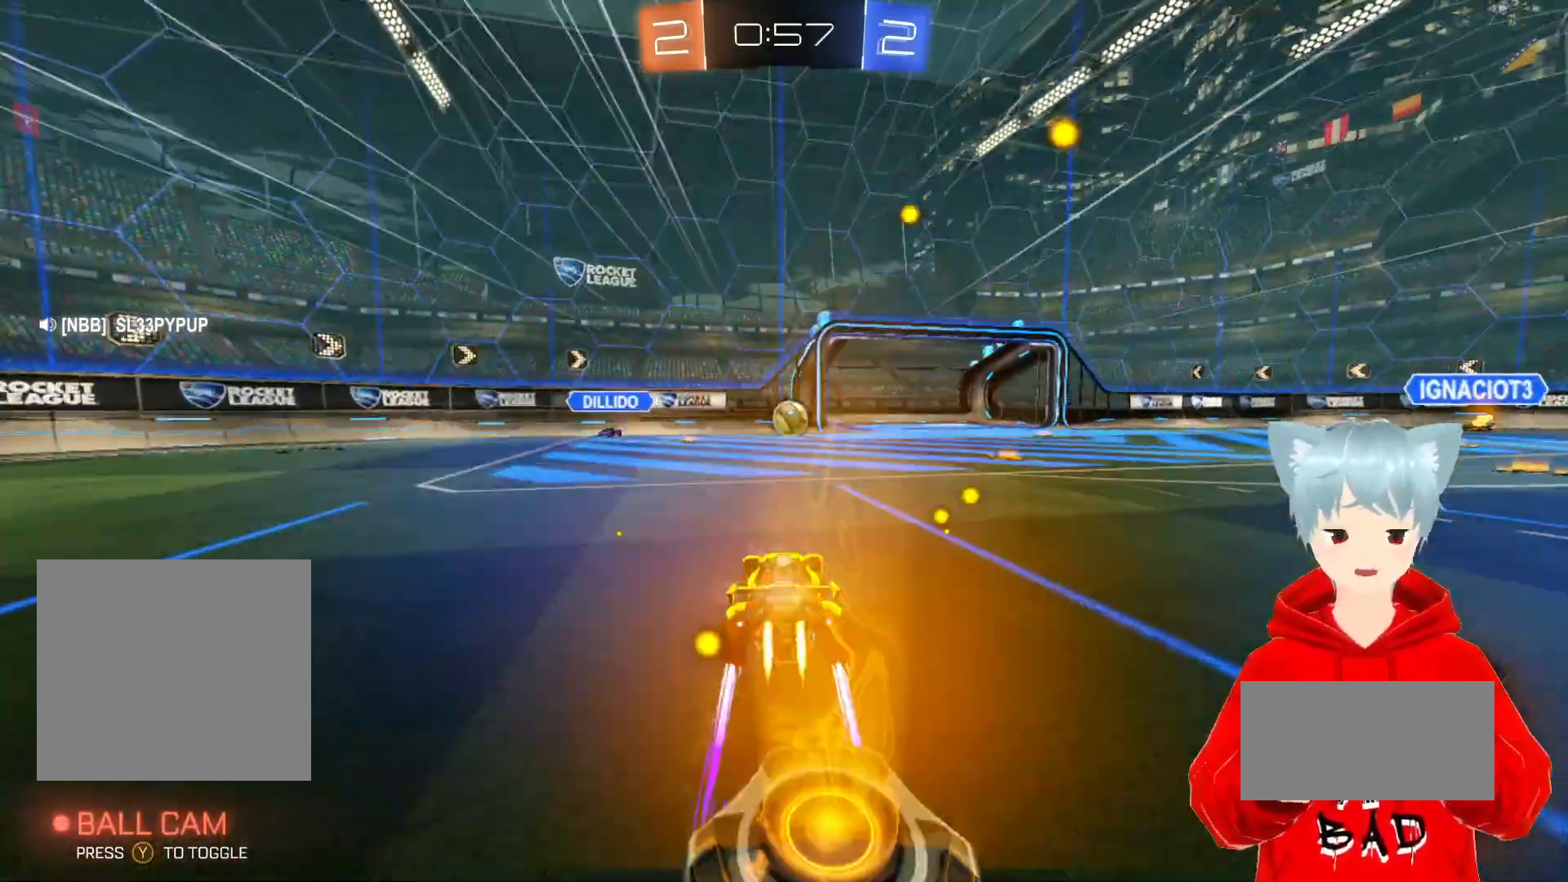
{"buttons": ["R2"], "left_stick": "center", "right_stick": "center", "events": [[167, "A", "up"]]}
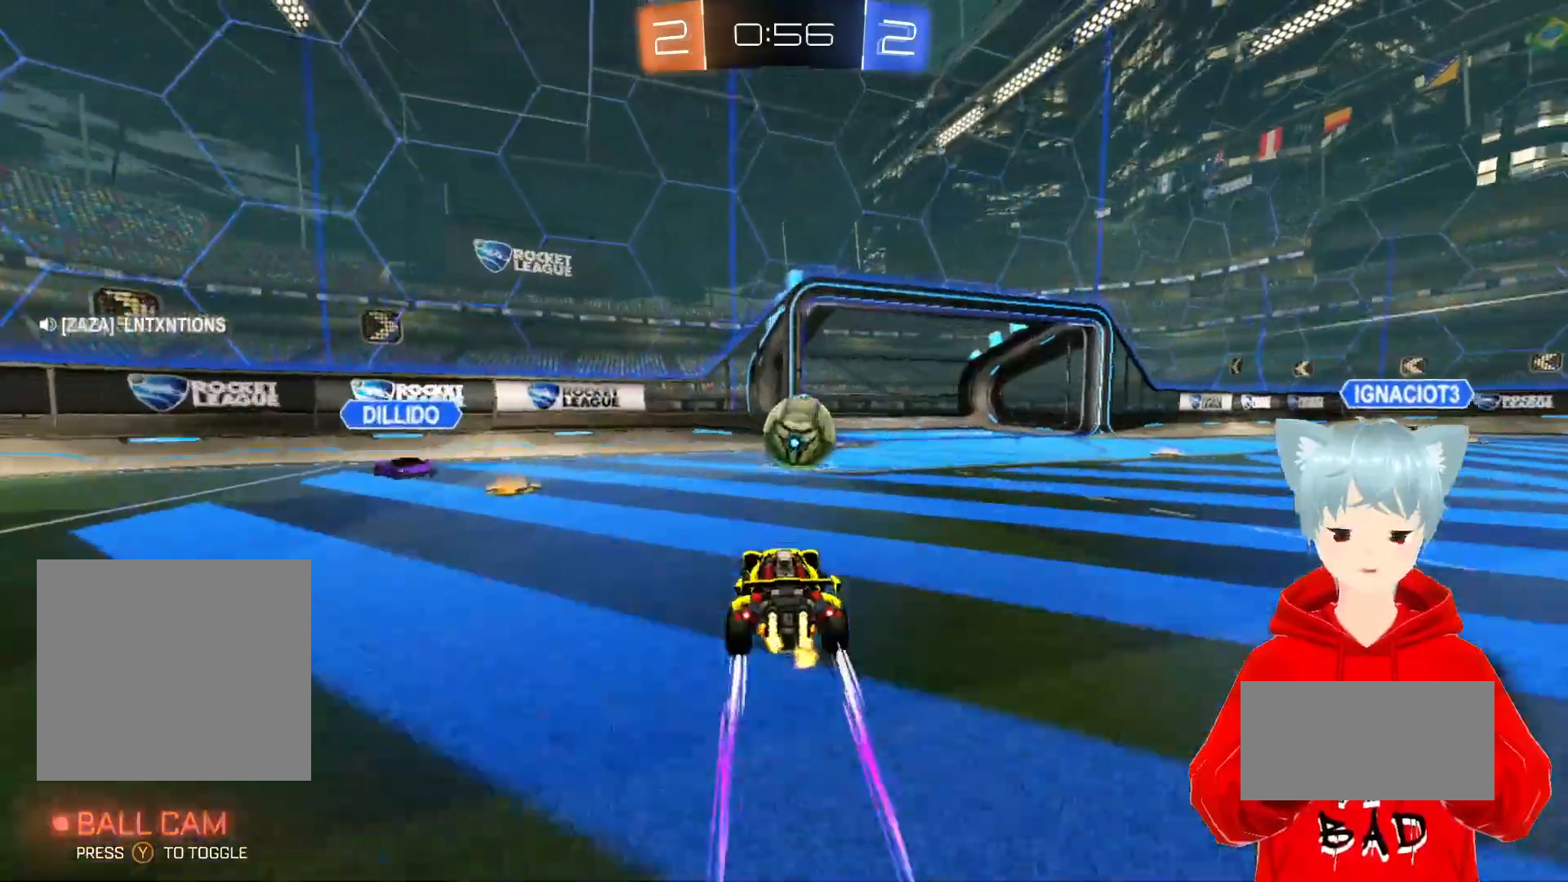
{"buttons": [], "left_stick": "center", "right_stick": "center", "events": [[17, "left_stick", "right"], [217, "left_stick", "center"], [400, "R2", "up"]]}
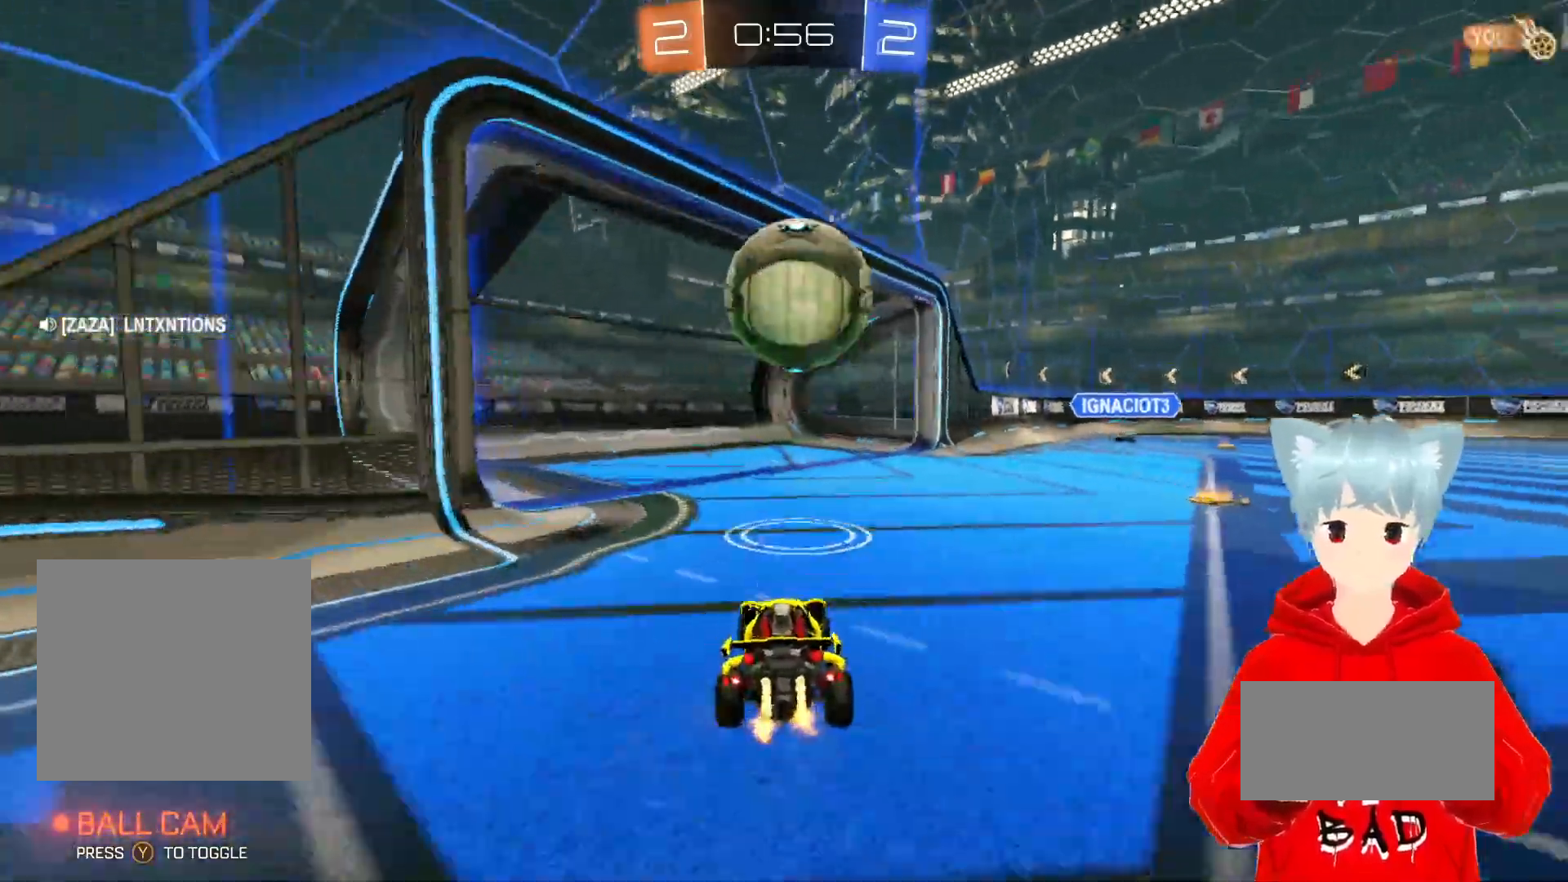
{"buttons": [], "left_stick": "right", "right_stick": "center", "events": [[17, "left_stick", "right"]]}
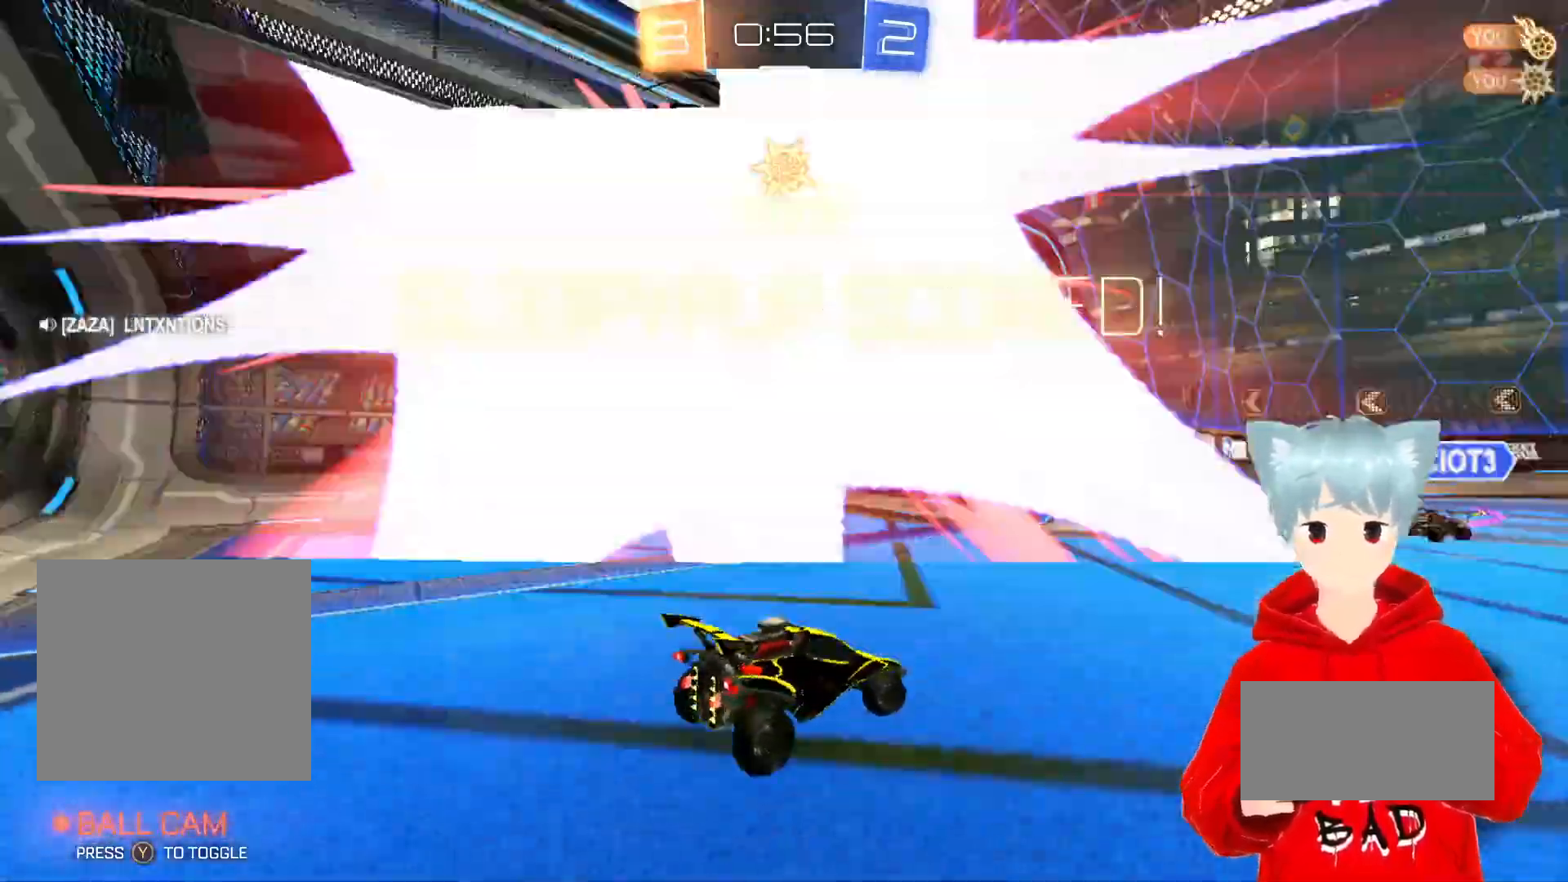
{"buttons": [], "left_stick": "center", "right_stick": "center", "events": [[233, "left_stick", "center"]]}
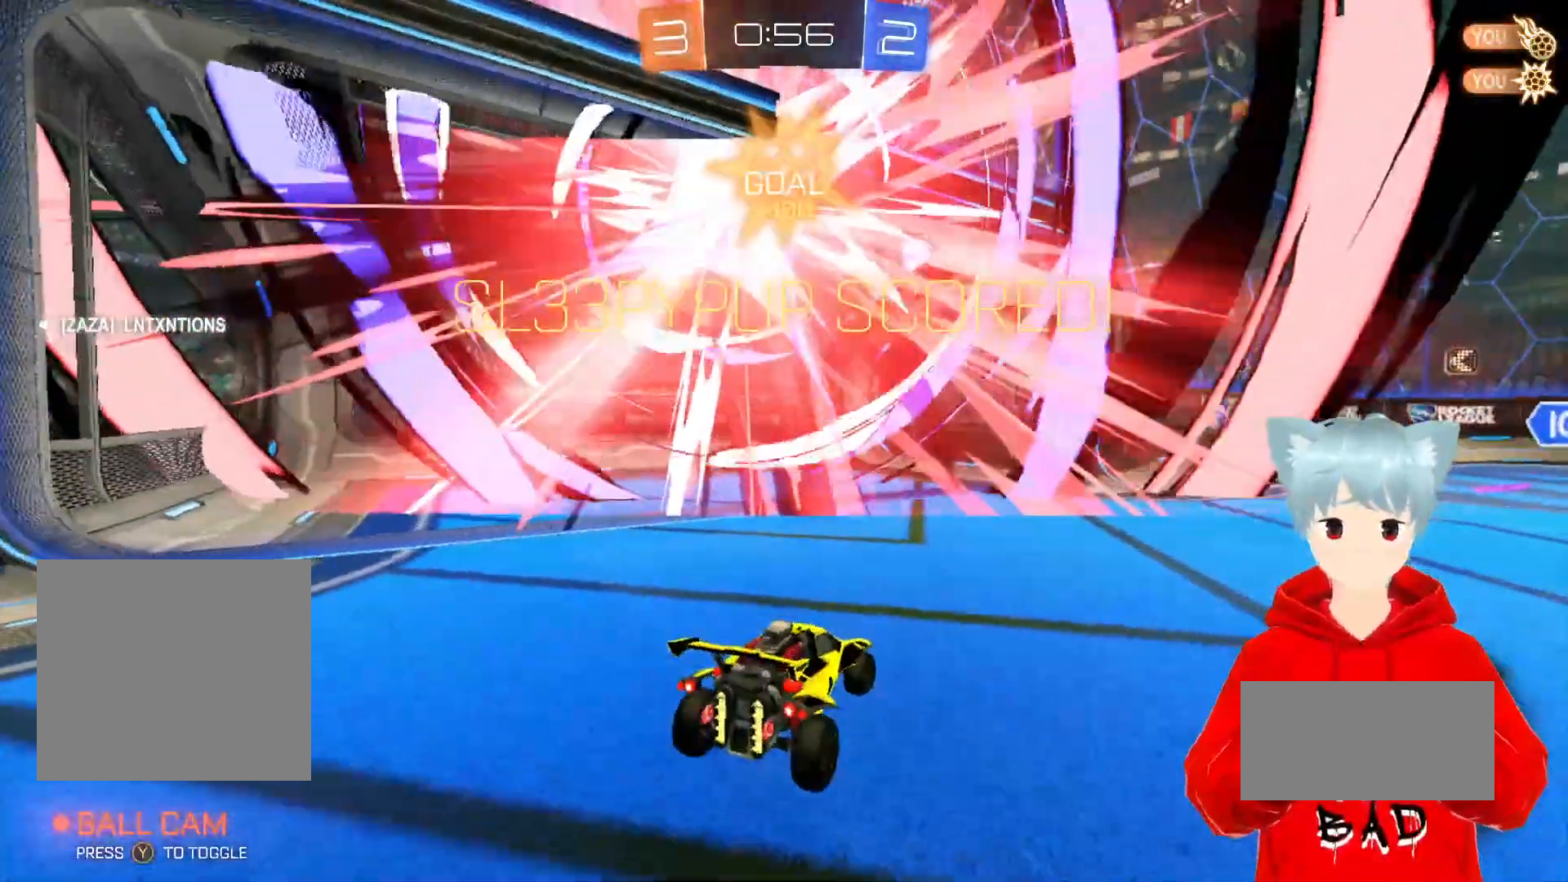
{"buttons": ["R1"], "left_stick": "right", "right_stick": "center", "events": [[267, "R1", "down"], [400, "left_stick", "right"]]}
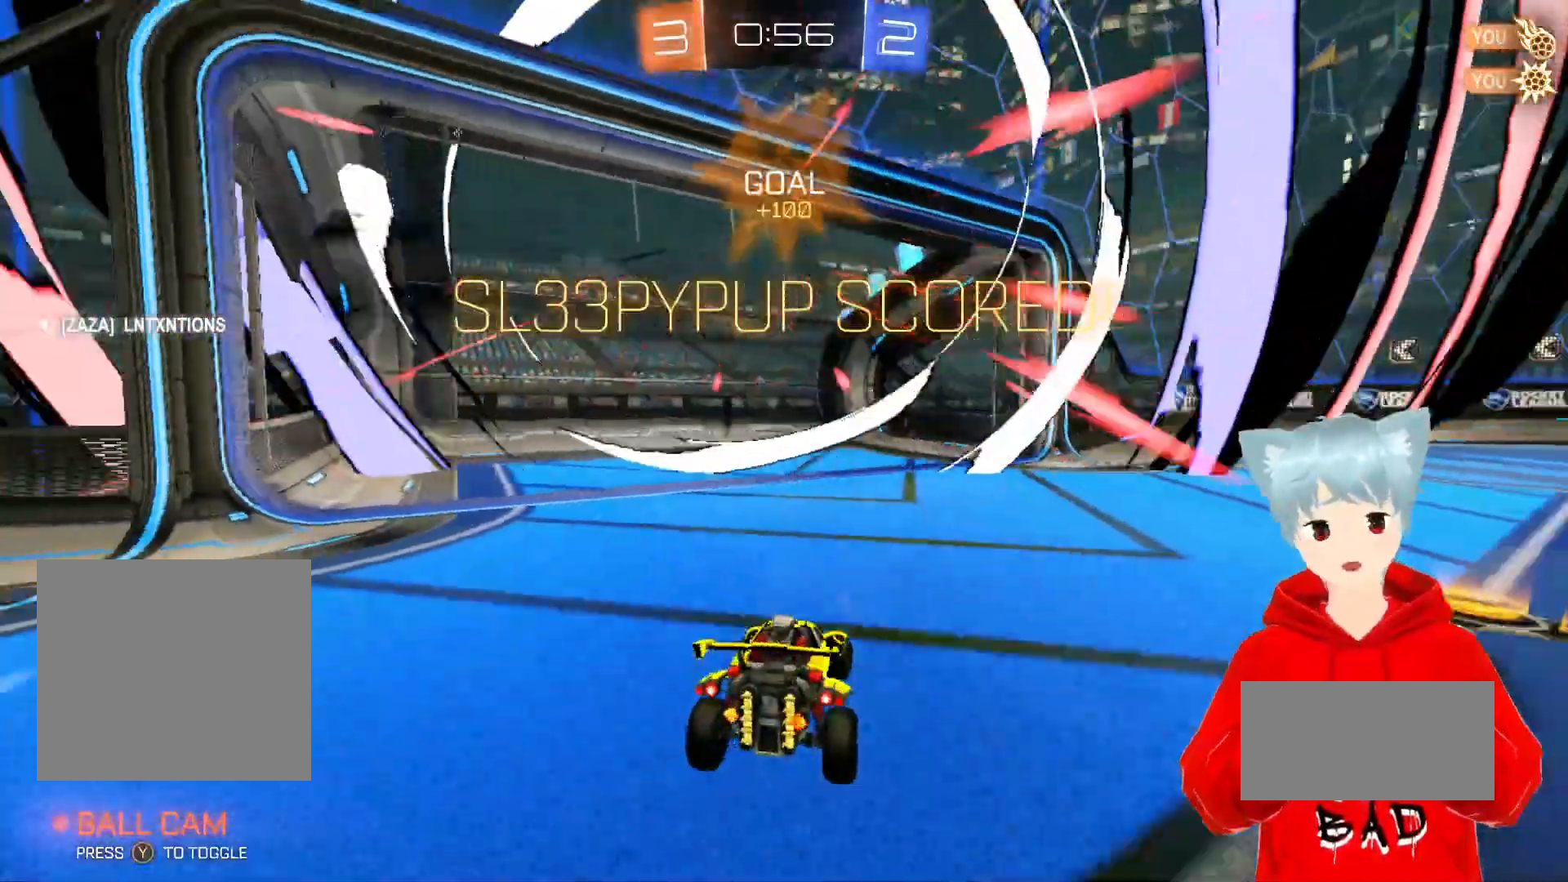
{"buttons": ["X", "R1"], "left_stick": "down", "right_stick": "center", "events": [[233, "X", "down"], [300, "X", "up"], [317, "left_stick", "down"], [367, "X", "down"]]}
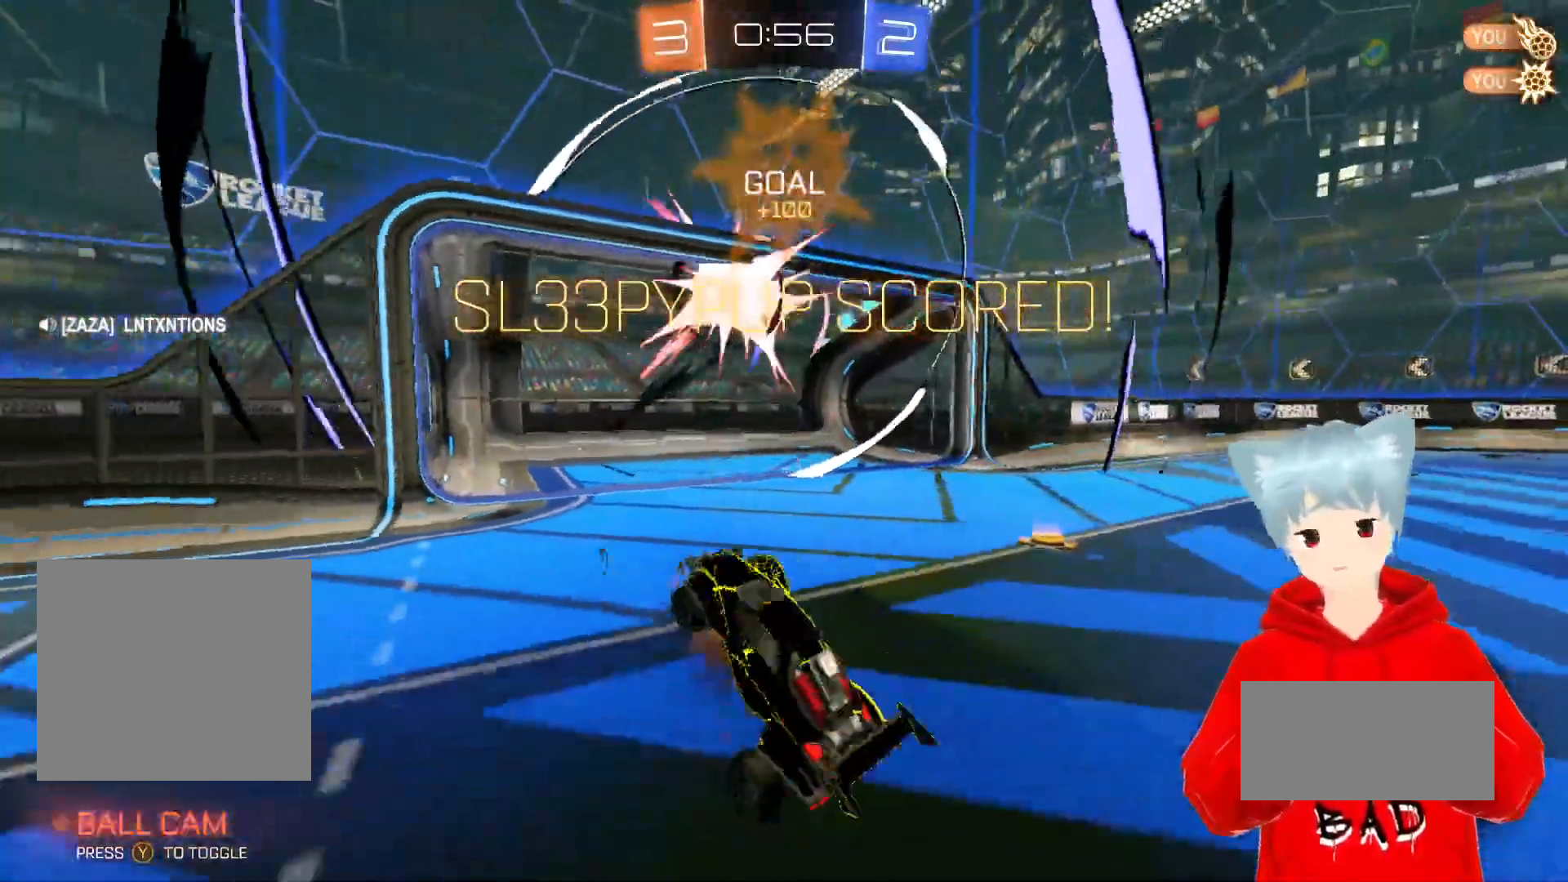
{"buttons": ["L2"], "left_stick": "up", "right_stick": "center", "events": [[83, "R1", "up"], [217, "L2", "down"], [217, "X", "up"], [233, "left_stick", "up"]]}
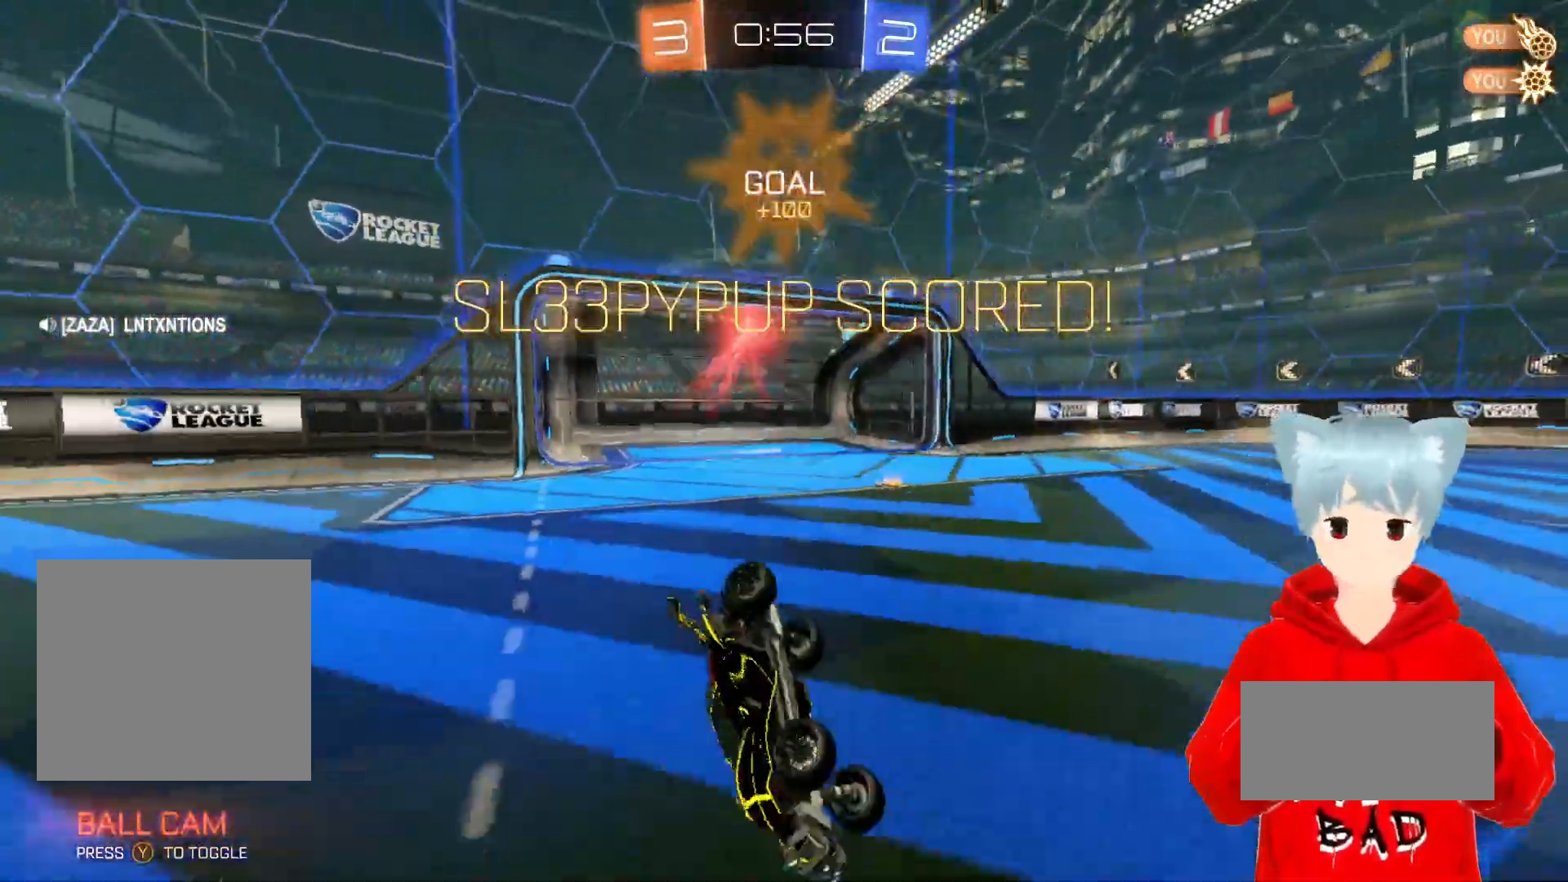
{"buttons": ["A", "R2"], "left_stick": "center", "right_stick": "center", "events": [[133, "R2", "down"], [200, "L2", "up"], [267, "left_stick", "center"], [350, "A", "down"]]}
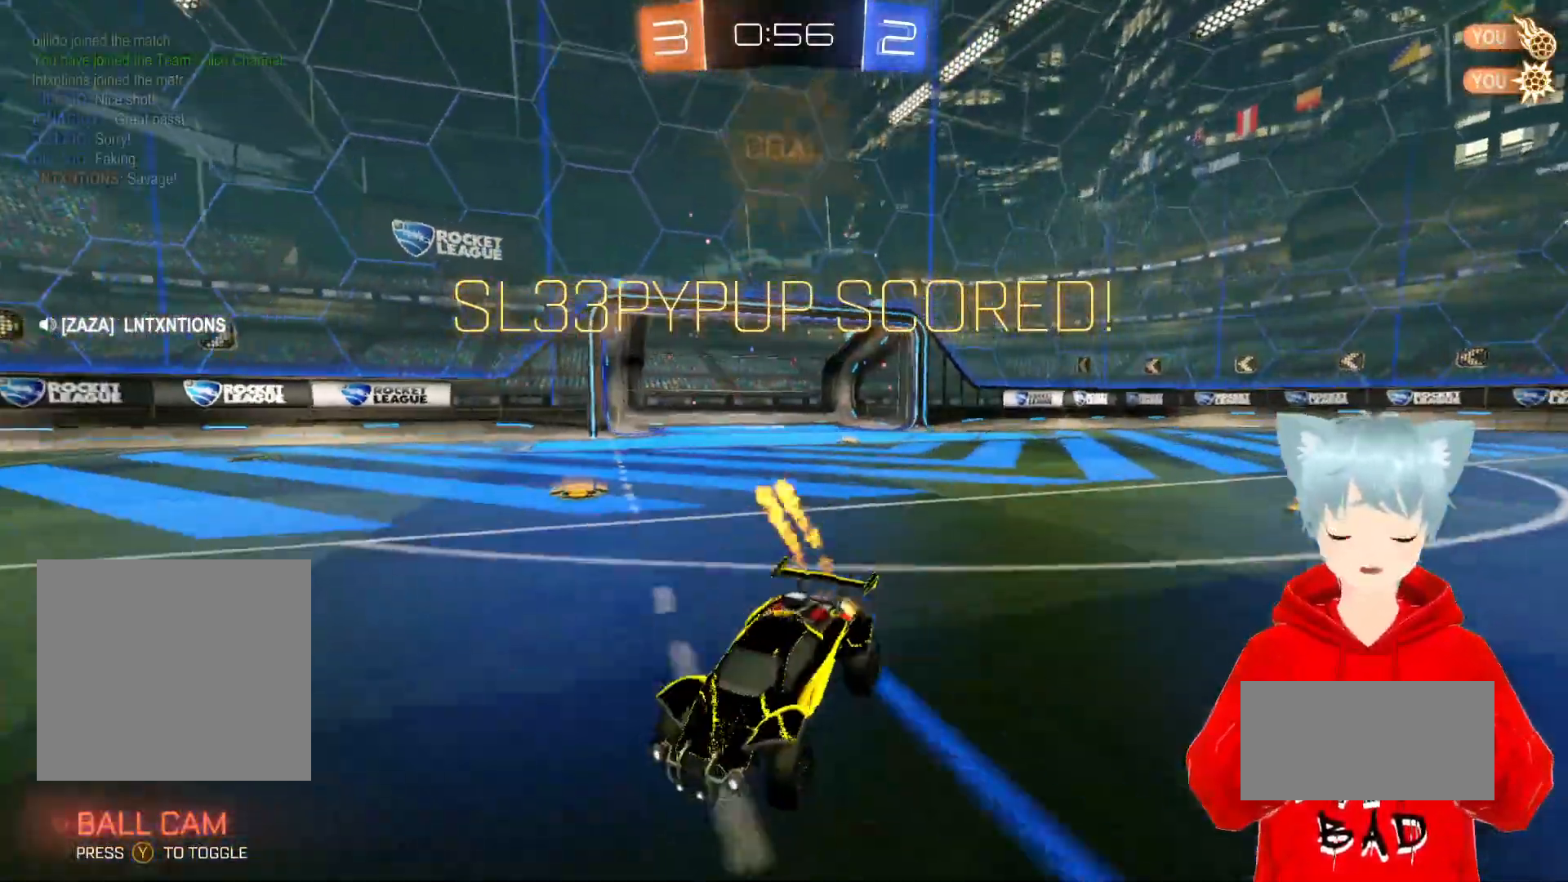
{"buttons": ["A", "X", "R2"], "left_stick": "up-left", "right_stick": "center", "events": [[217, "X", "down"], [233, "left_stick", "up-left"], [317, "X", "up"], [383, "X", "down"]]}
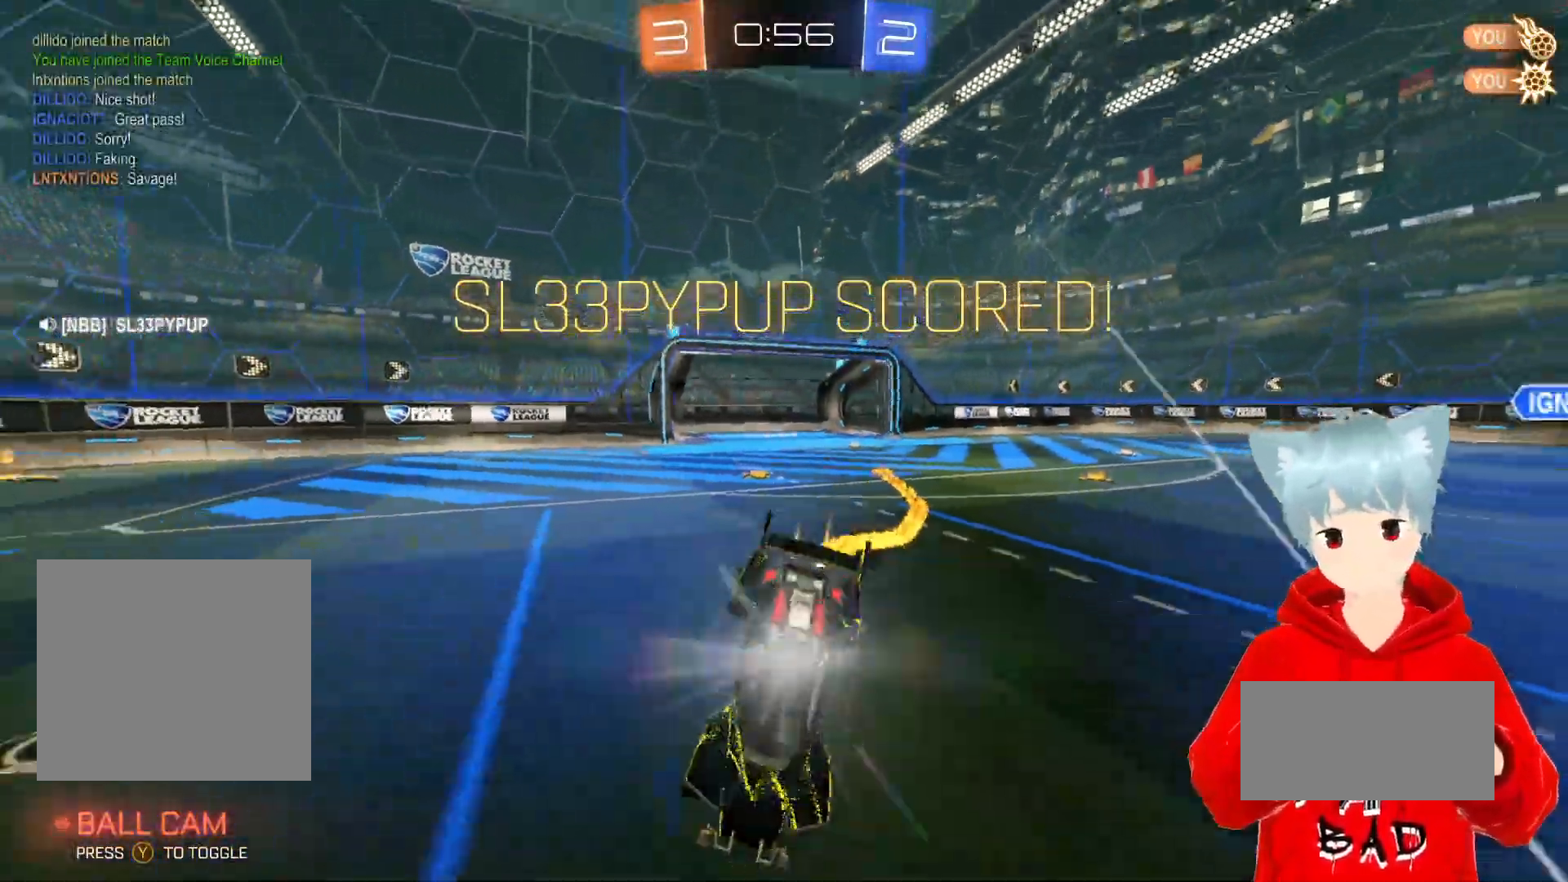
{"buttons": ["R2"], "left_stick": "center", "right_stick": "center", "events": [[83, "X", "up"], [117, "left_stick", "center"], [167, "A", "up"]]}
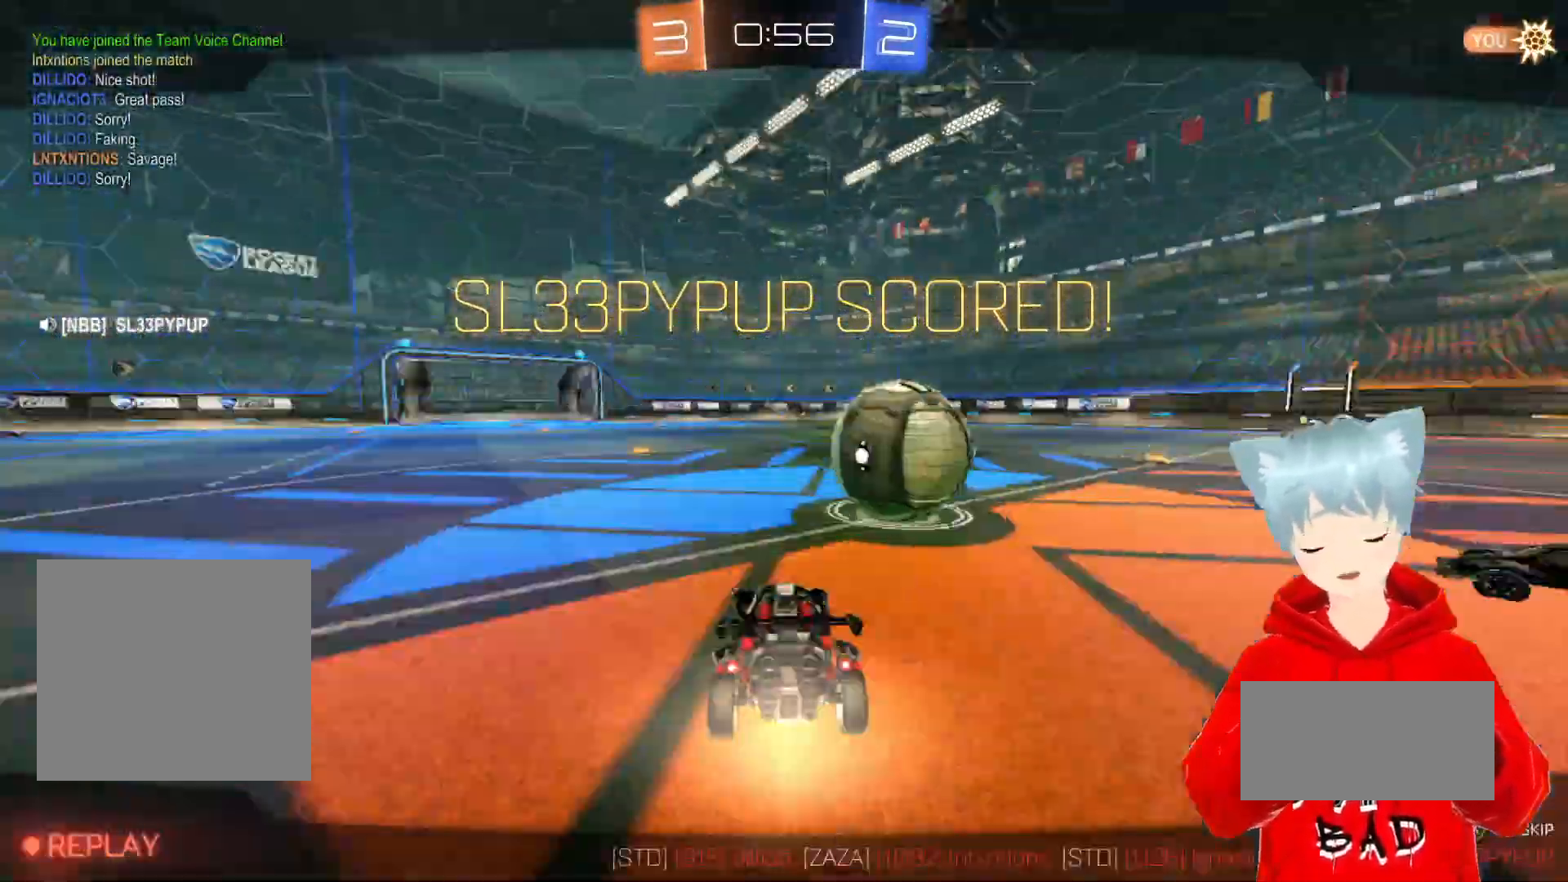
{"buttons": ["R2"], "left_stick": "center", "right_stick": "center", "events": []}
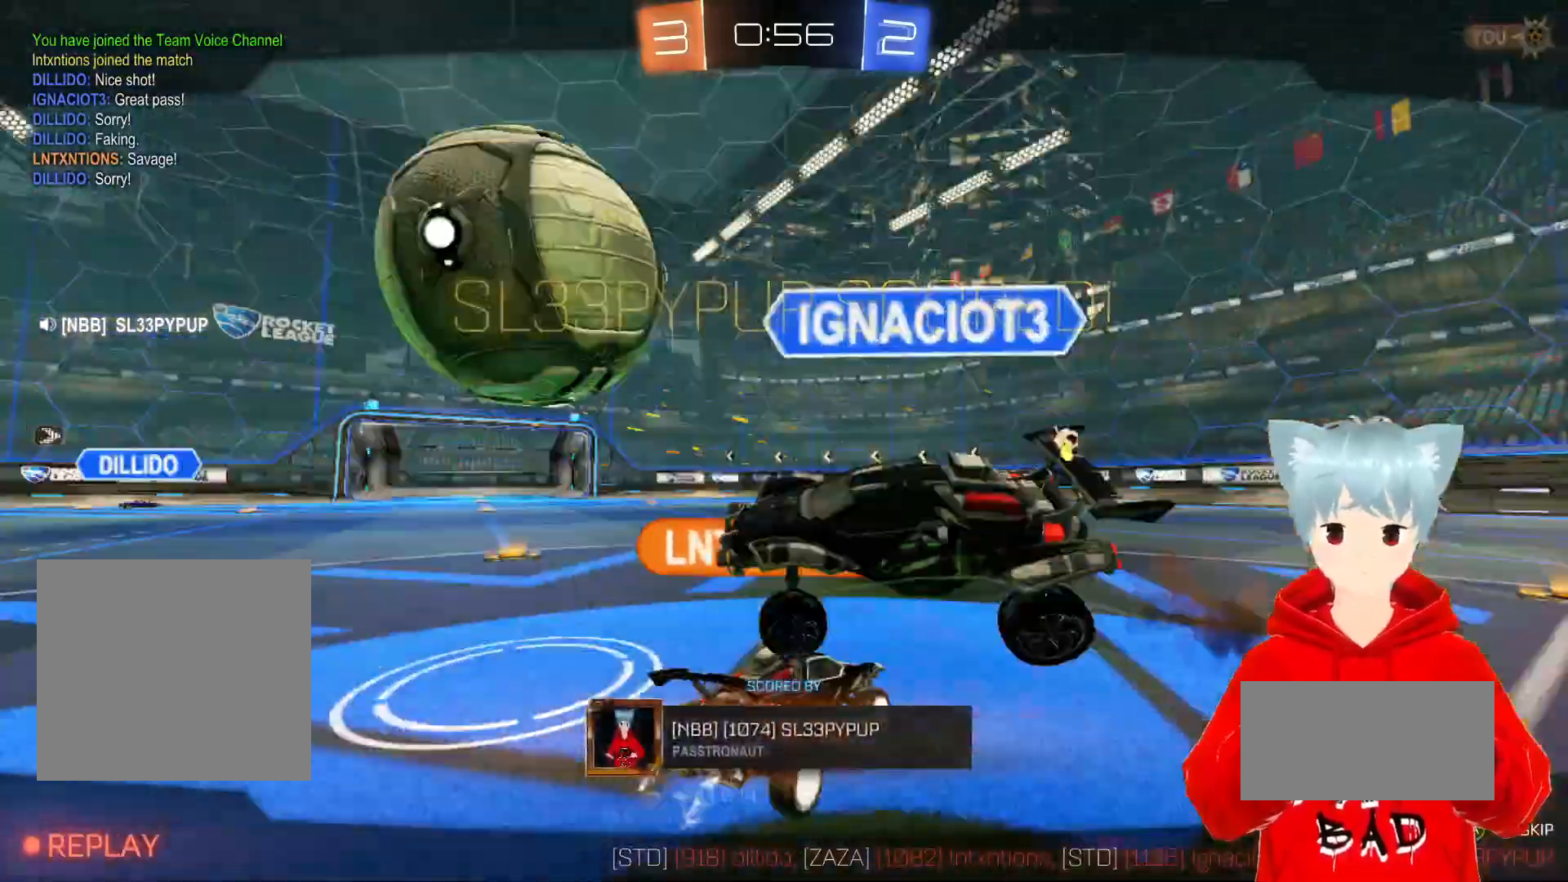
{"buttons": ["R2"], "left_stick": "center", "right_stick": "center", "events": []}
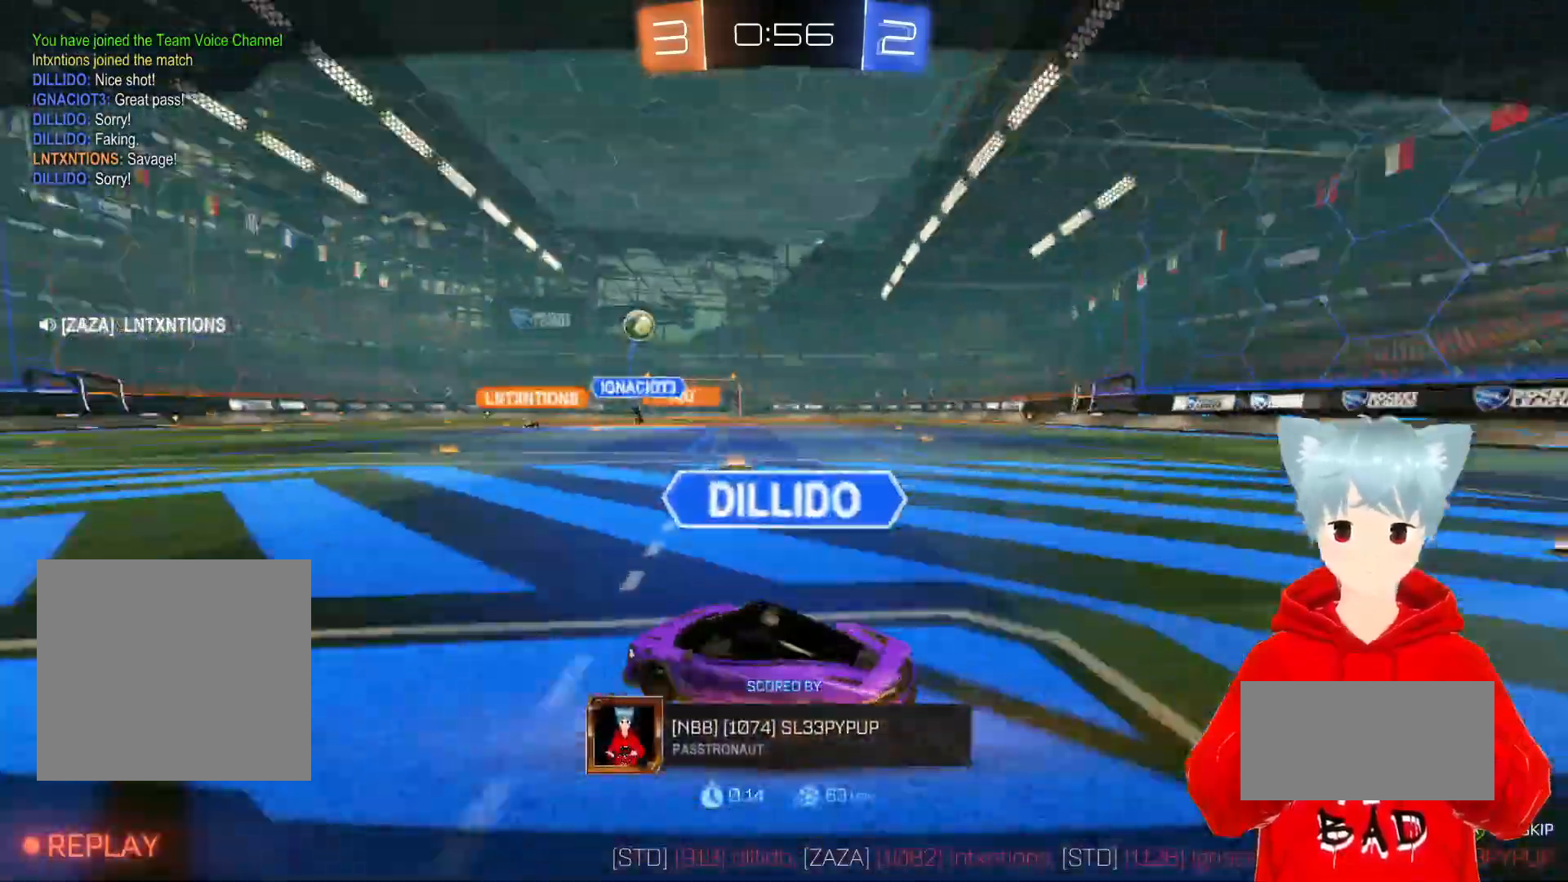
{"buttons": ["R2"], "left_stick": "center", "right_stick": "center", "events": []}
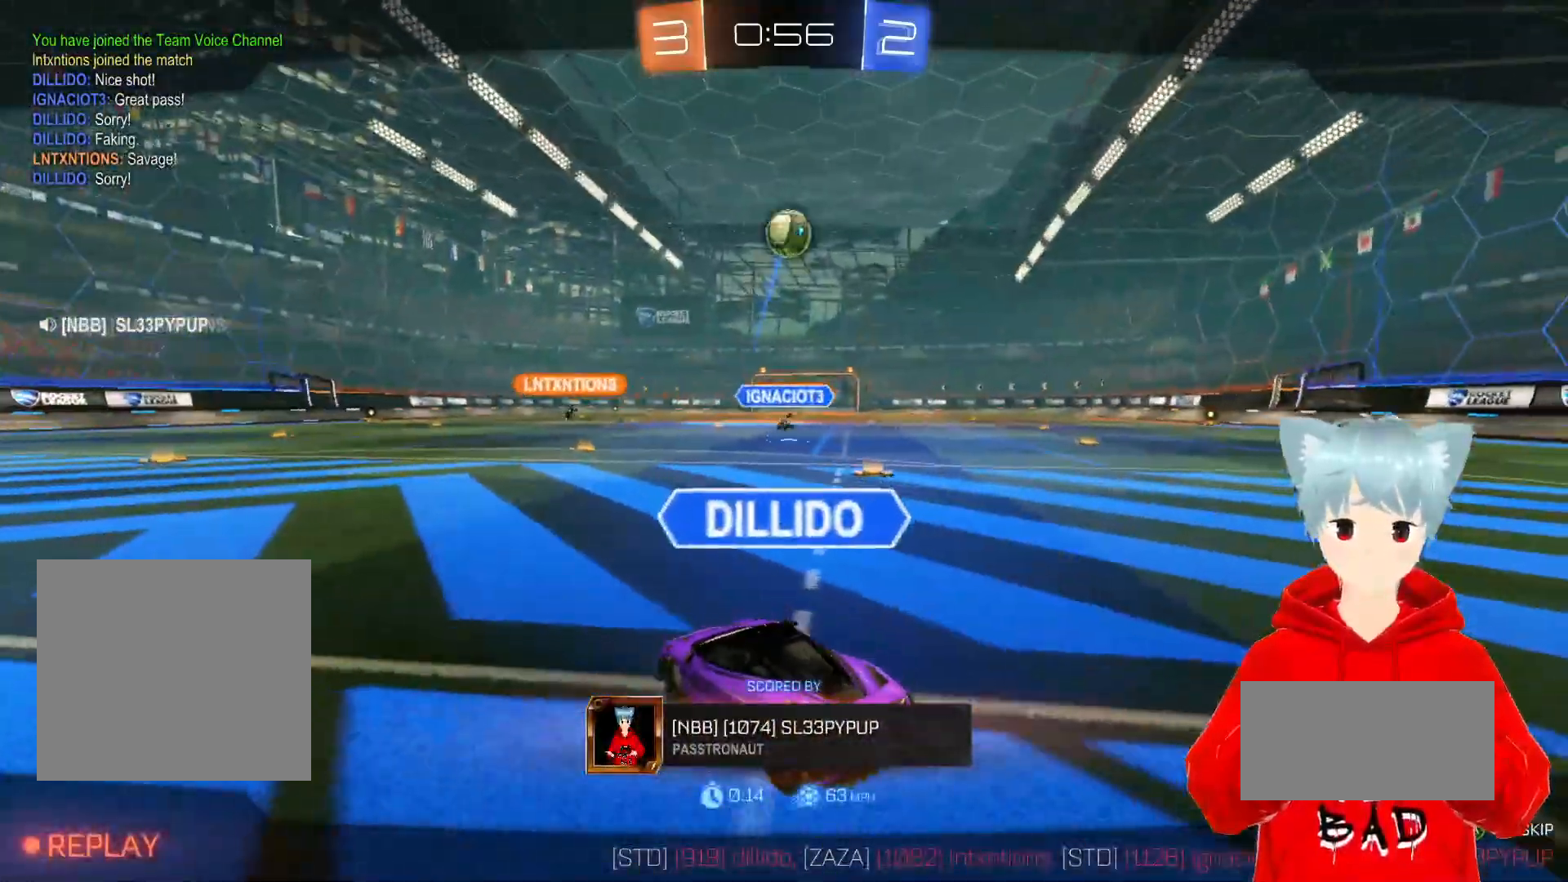
{"buttons": [], "left_stick": "center", "right_stick": "center", "events": [[183, "R2", "up"]]}
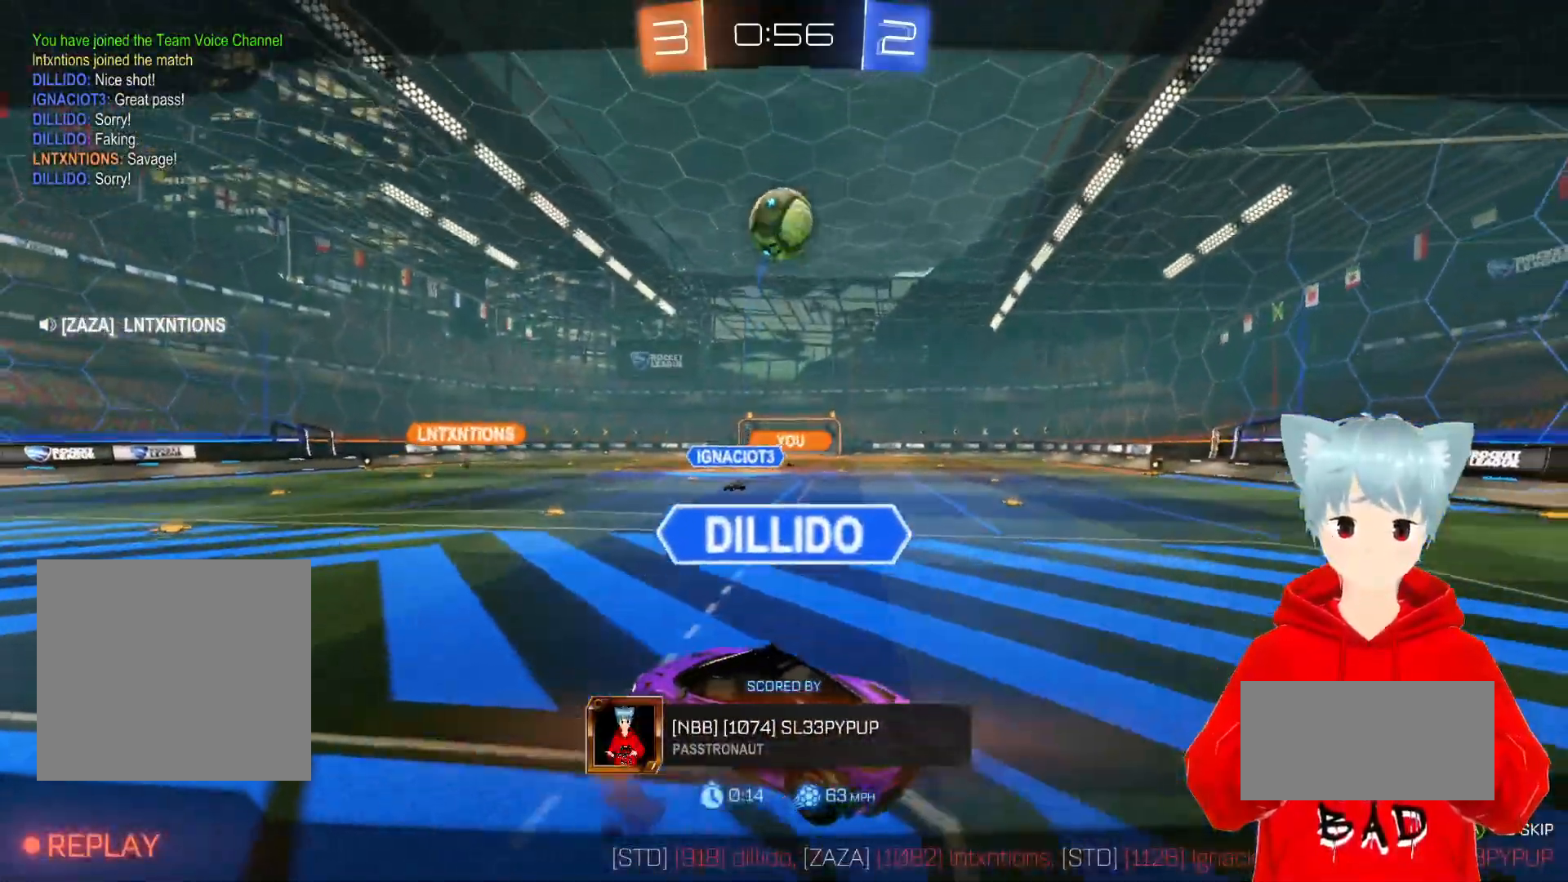
{"buttons": [], "left_stick": "center", "right_stick": "center", "events": []}
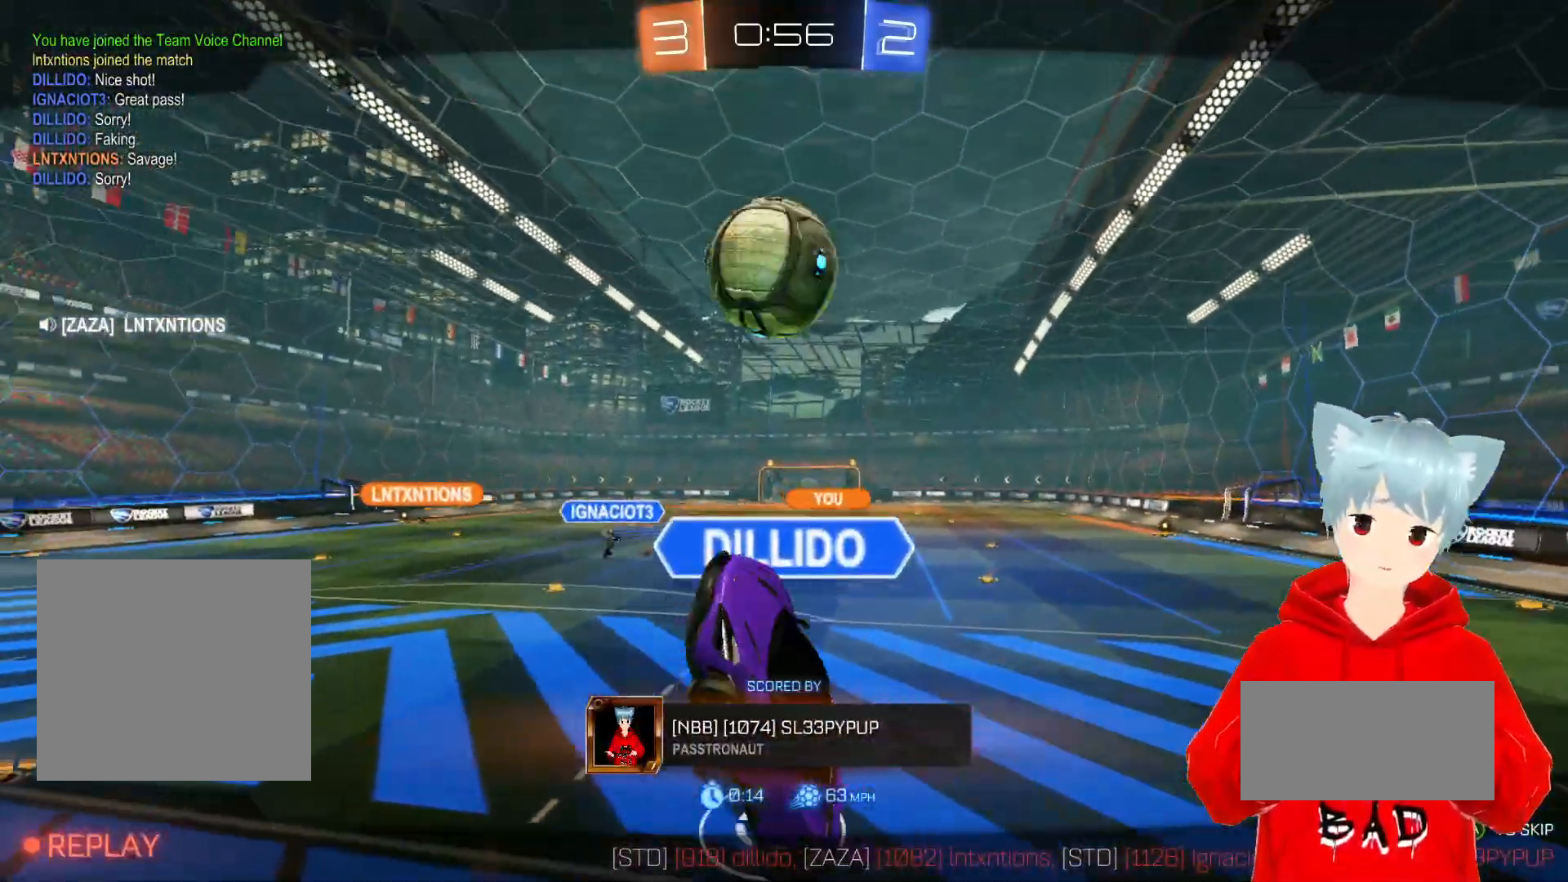
{"buttons": [], "left_stick": "center", "right_stick": "center", "events": []}
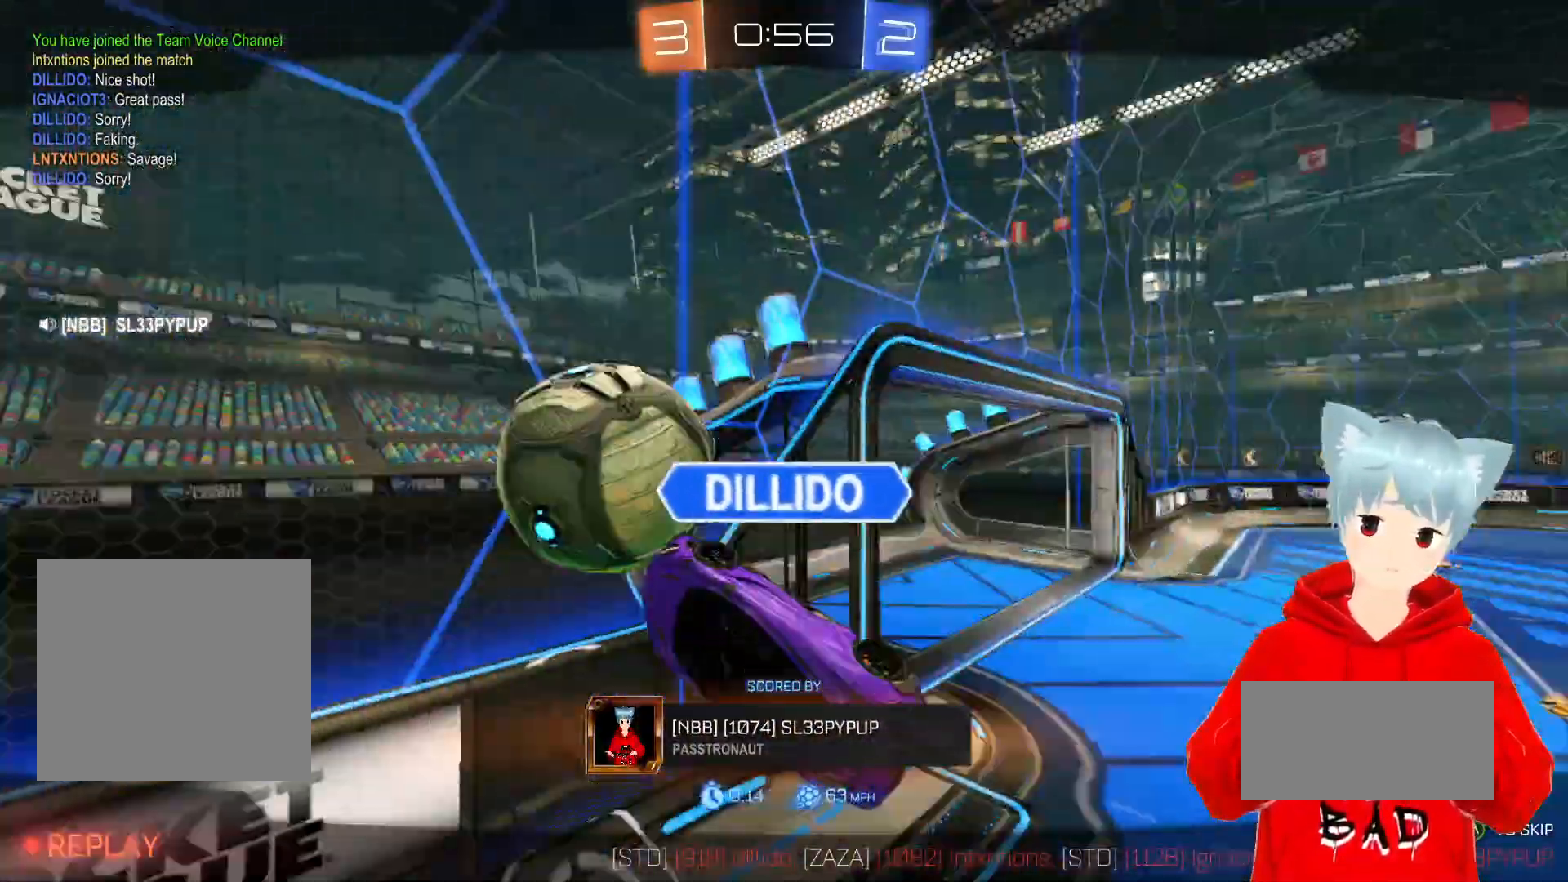
{"buttons": [], "left_stick": "center", "right_stick": "center", "events": []}
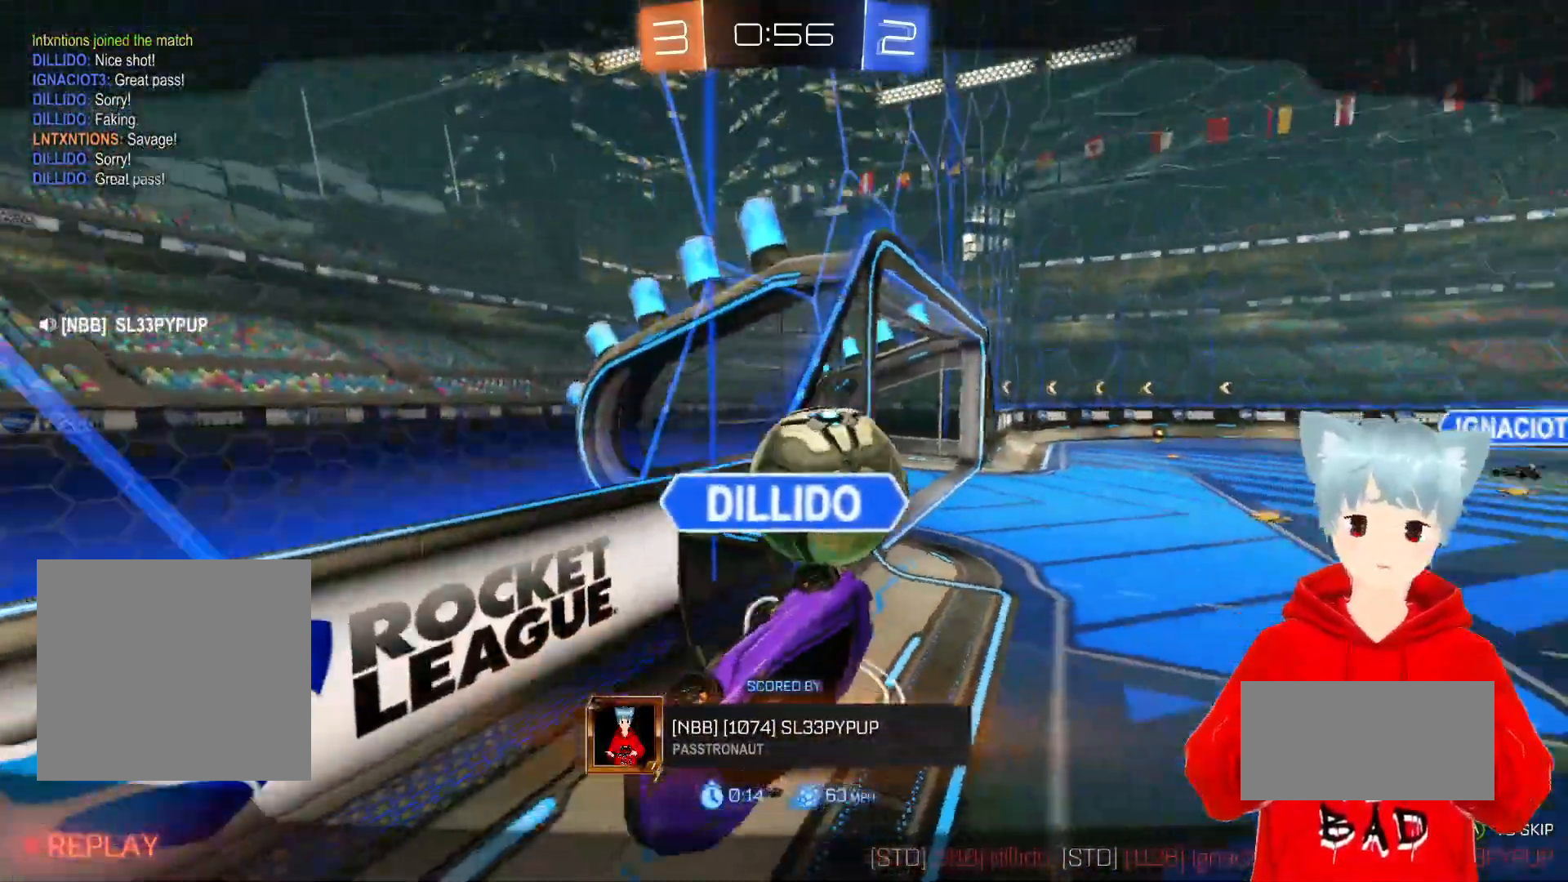
{"buttons": ["B"], "left_stick": "center", "right_stick": "center", "events": [[83, "B", "down"]]}
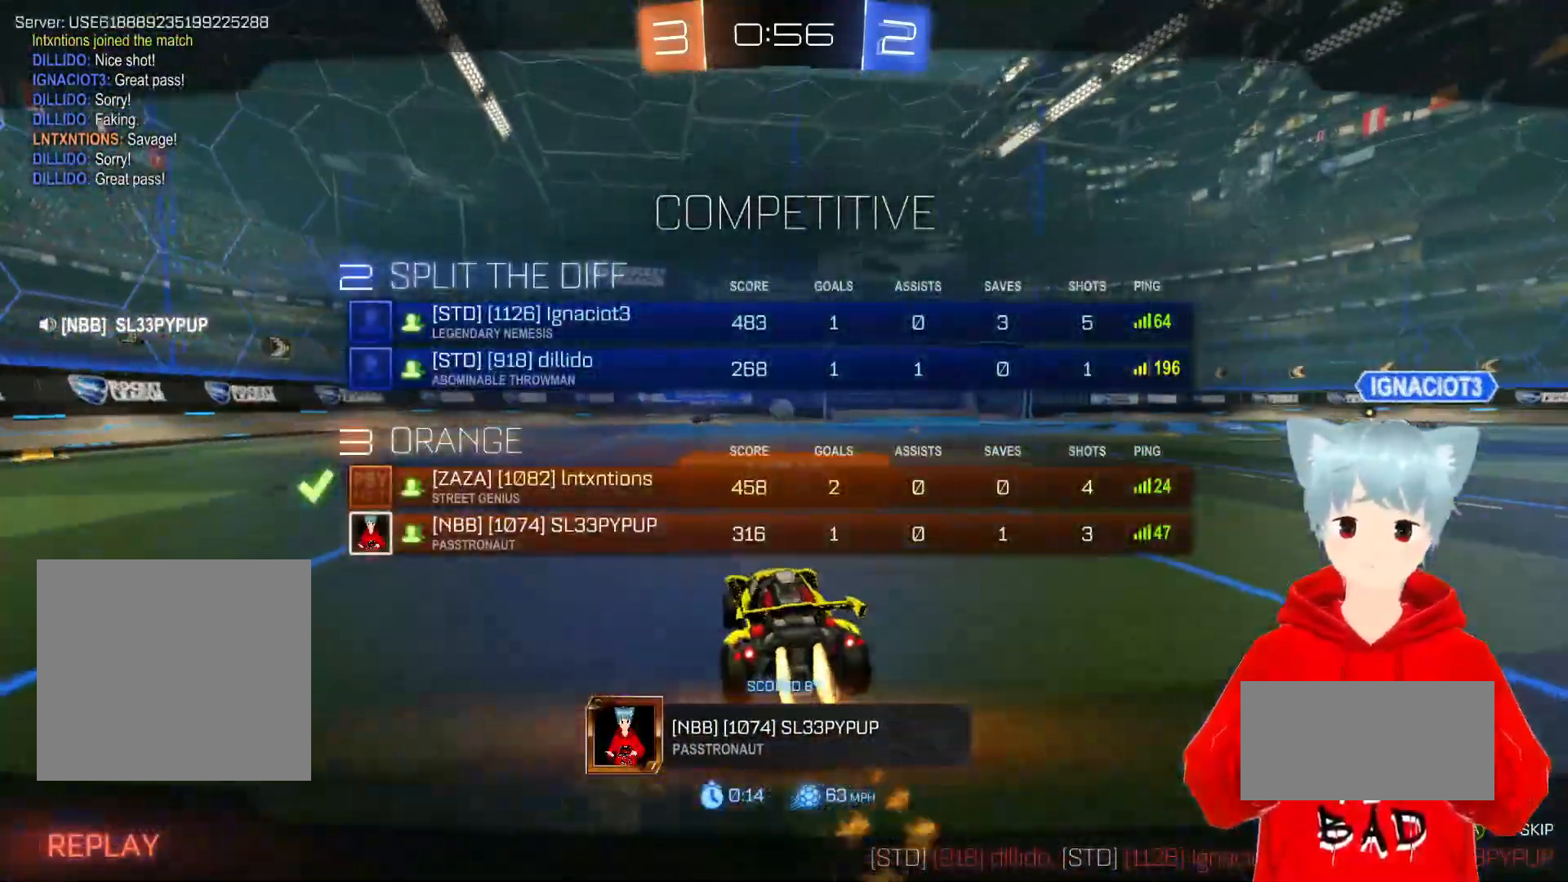
{"buttons": ["B"], "left_stick": "center", "right_stick": "center", "events": []}
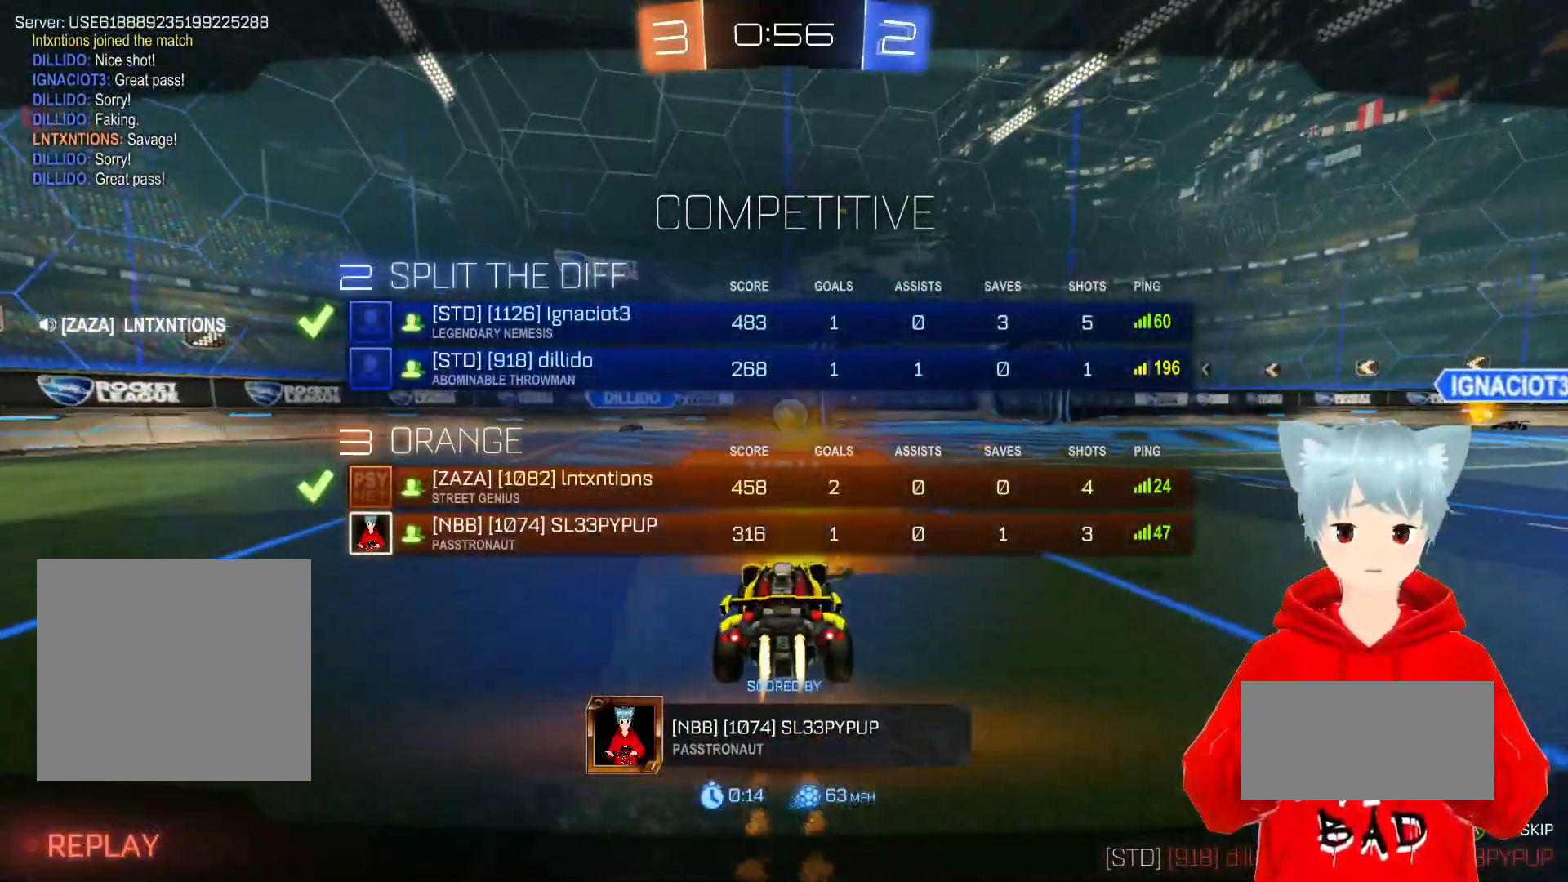
{"buttons": [], "left_stick": "center", "right_stick": "center", "events": [[100, "B", "up"]]}
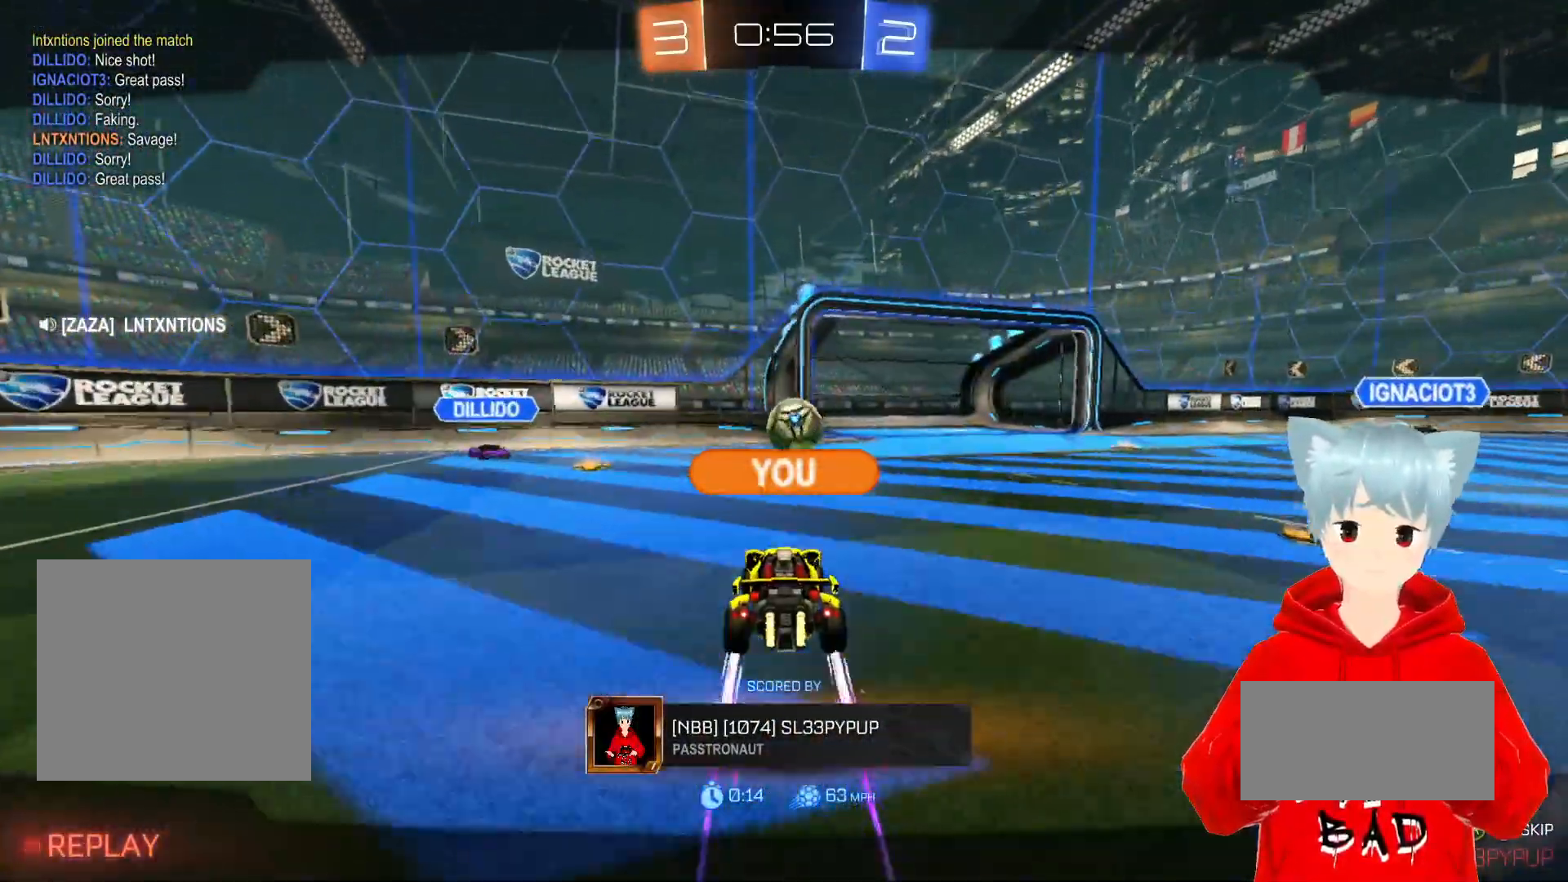
{"buttons": [], "left_stick": "center", "right_stick": "center", "events": []}
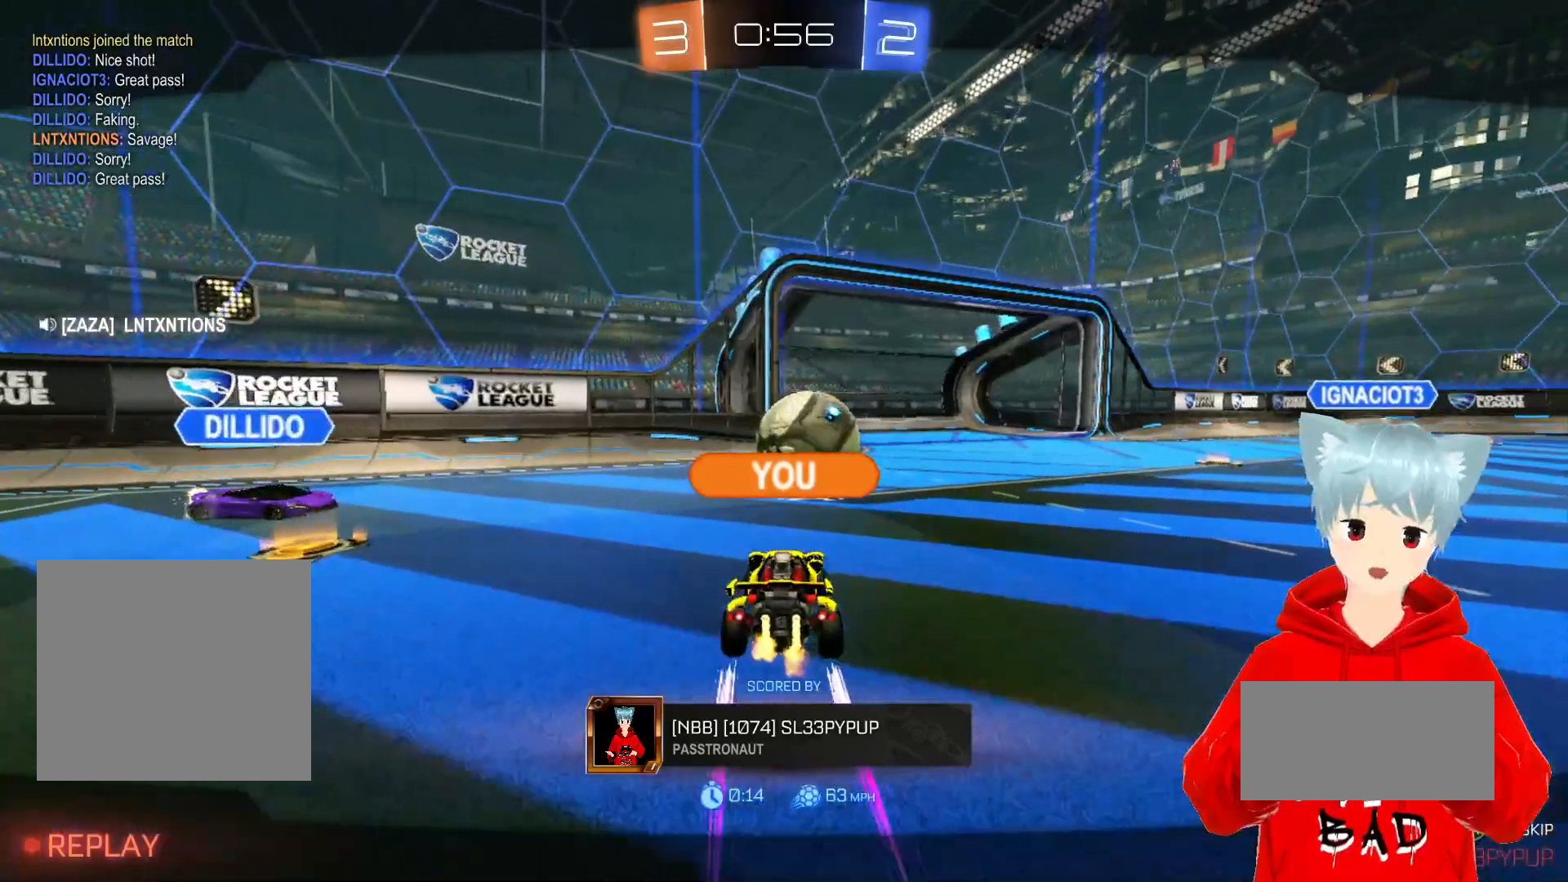
{"buttons": ["B"], "left_stick": "center", "right_stick": "center", "events": [[233, "B", "down"]]}
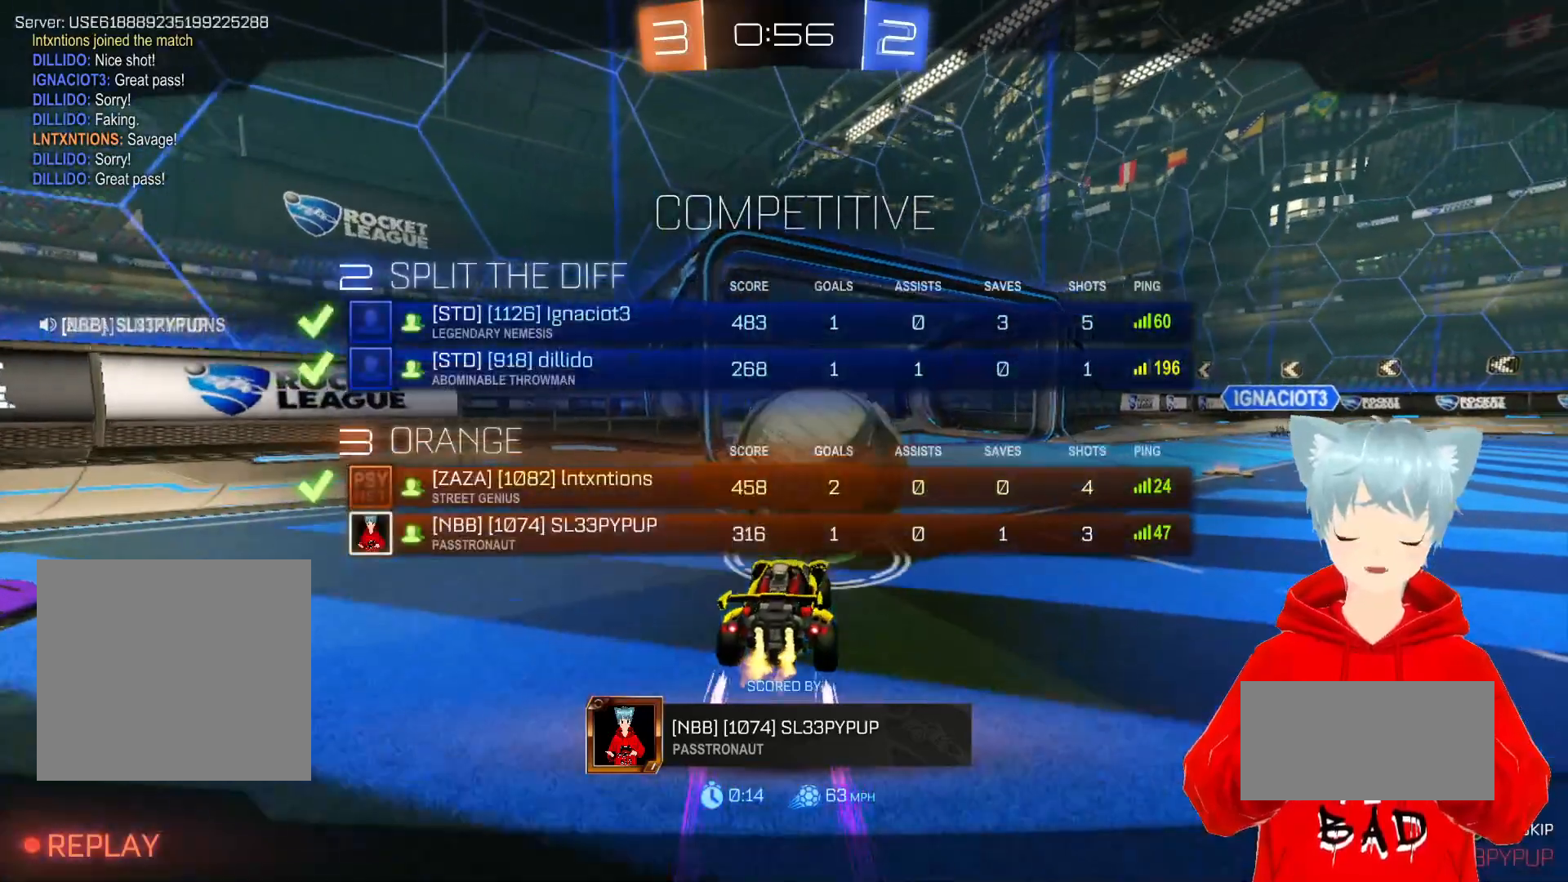
{"buttons": ["B"], "left_stick": "center", "right_stick": "center", "events": []}
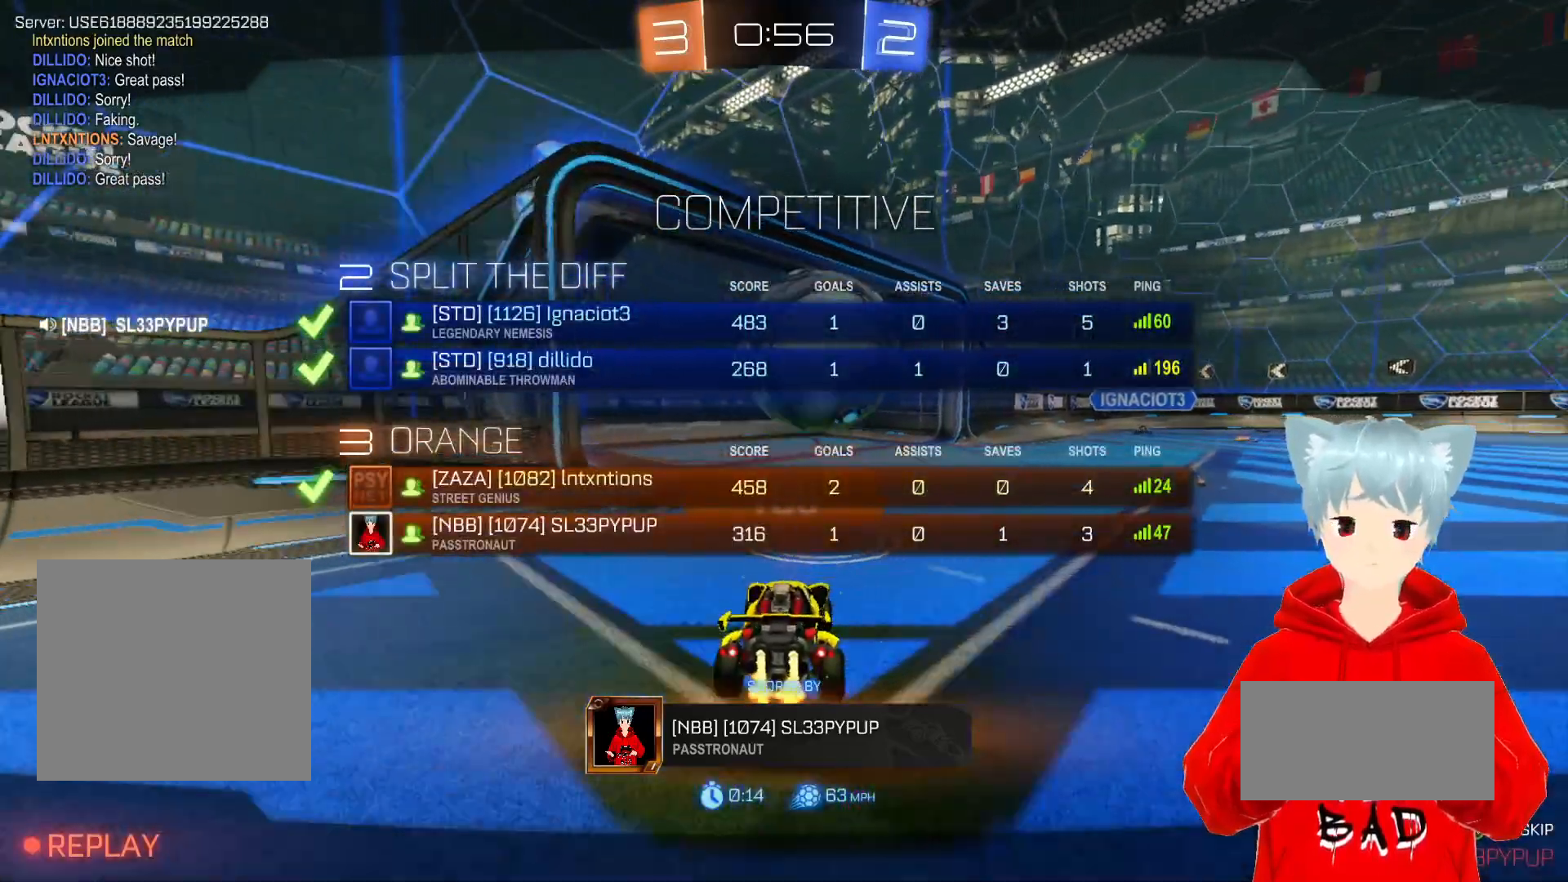
{"buttons": [], "left_stick": "center", "right_stick": "center", "events": [[483, "B", "up"]]}